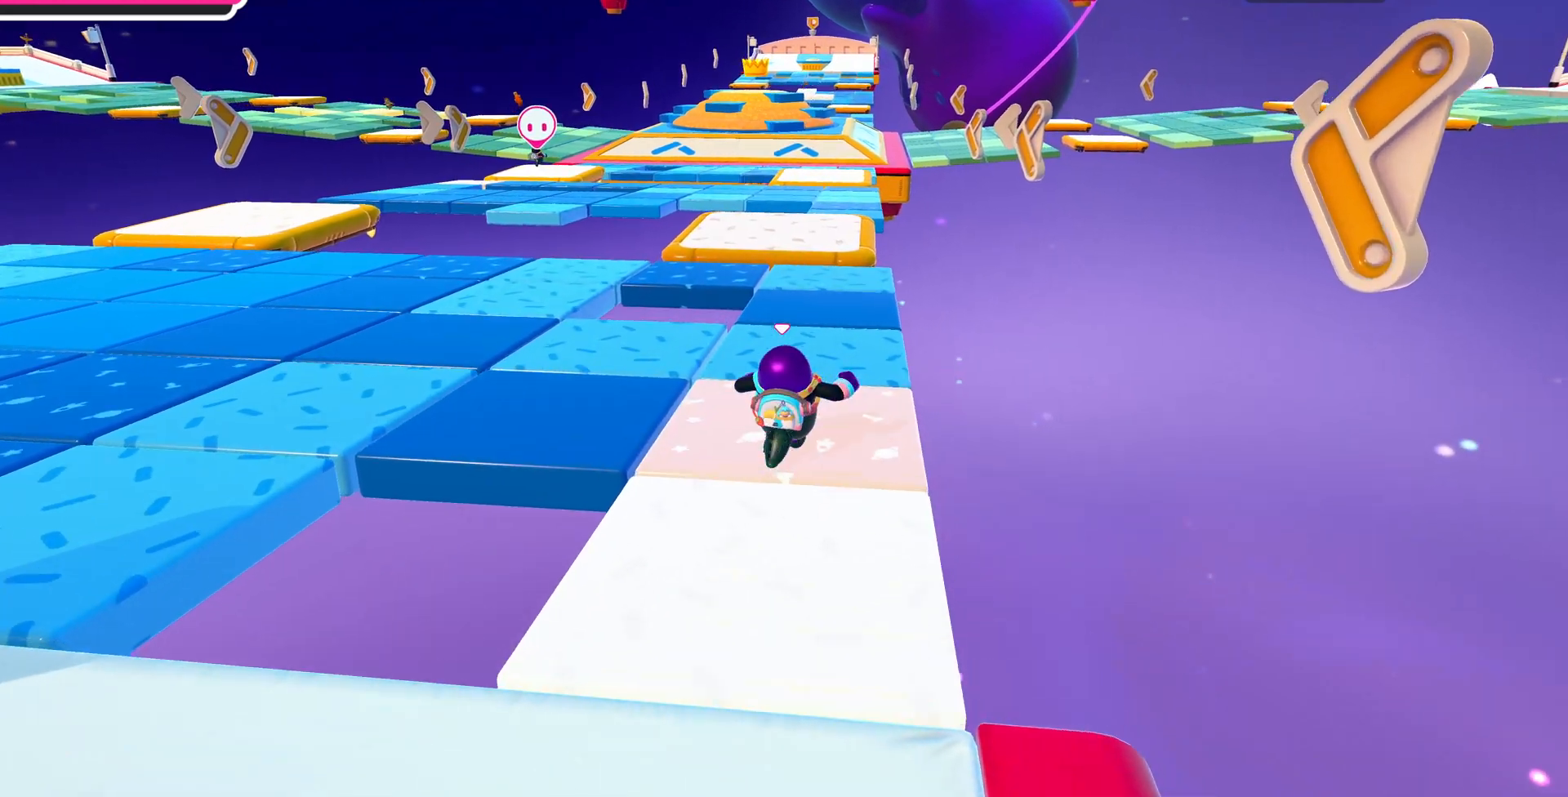
Gameplay with a controller (PlayStation layout); each line is a JSON object with the inputs held at the frame after it. "events" lists button and stick changes between this image and that frame as [ms after this image, input, new state], when the widget could be followed in between.
{"buttons": [], "left_stick": "up", "right_stick": "up-left", "events": []}
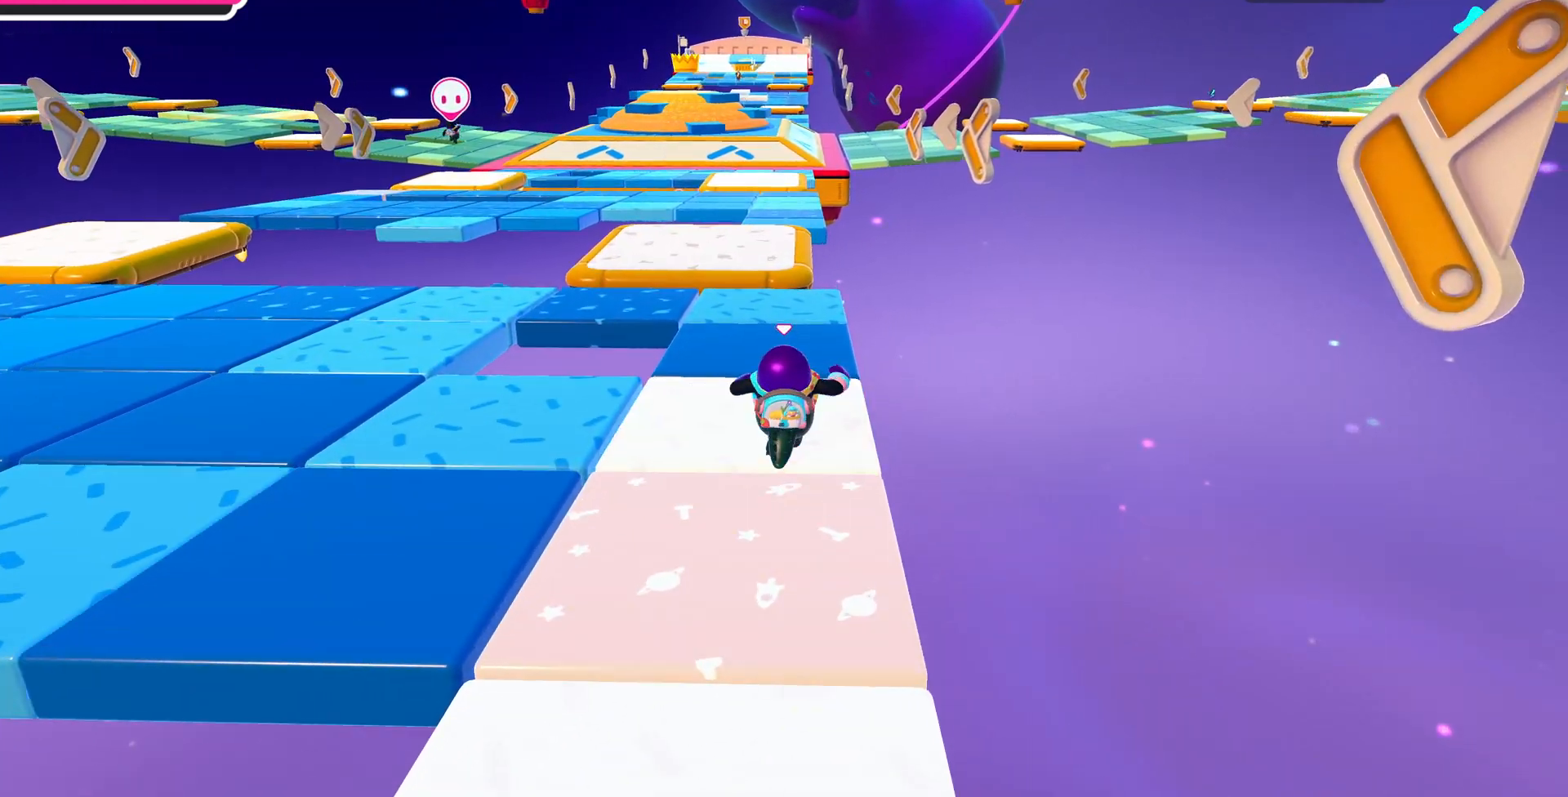
{"buttons": [], "left_stick": "up", "right_stick": "up-left", "events": []}
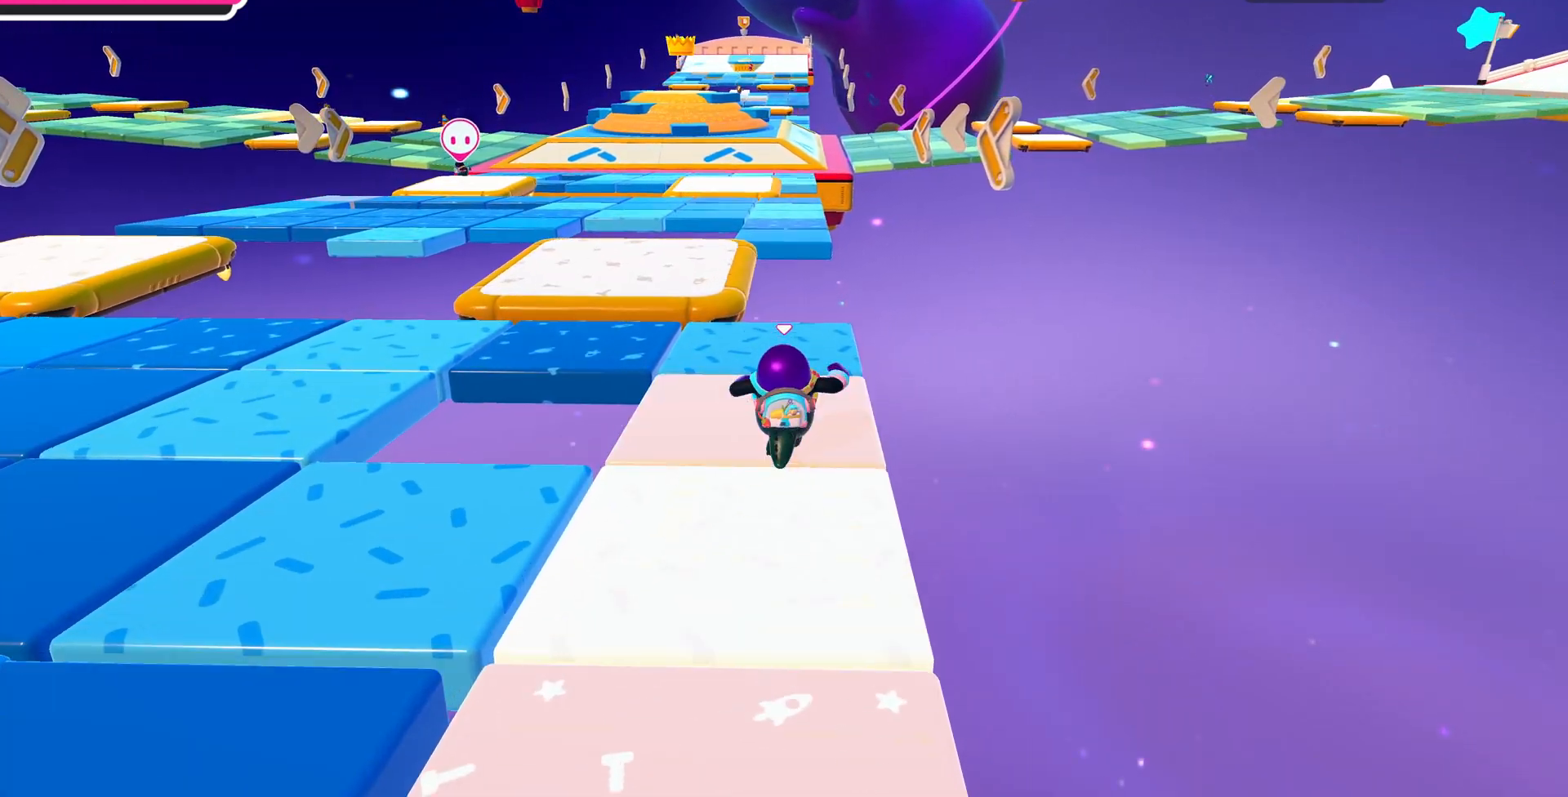
{"buttons": [], "left_stick": "up-left", "right_stick": "up-left", "events": [[267, "left_stick", "up-left"], [267, "right_stick", "left"], [467, "right_stick", "up-left"]]}
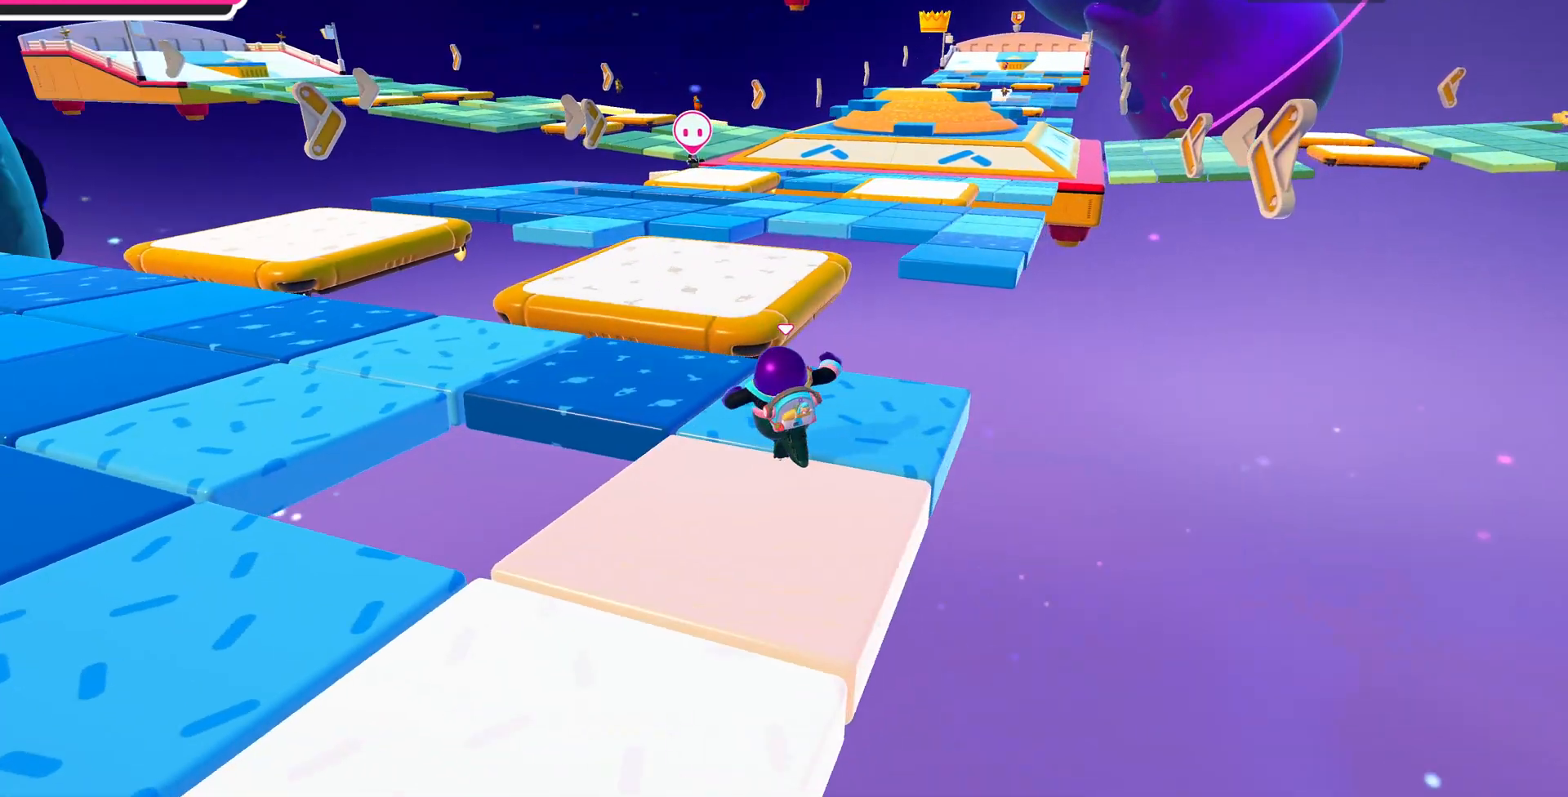
{"buttons": [], "left_stick": "up", "right_stick": "center", "events": [[267, "left_stick", "up"], [267, "right_stick", "up"], [367, "right_stick", "center"]]}
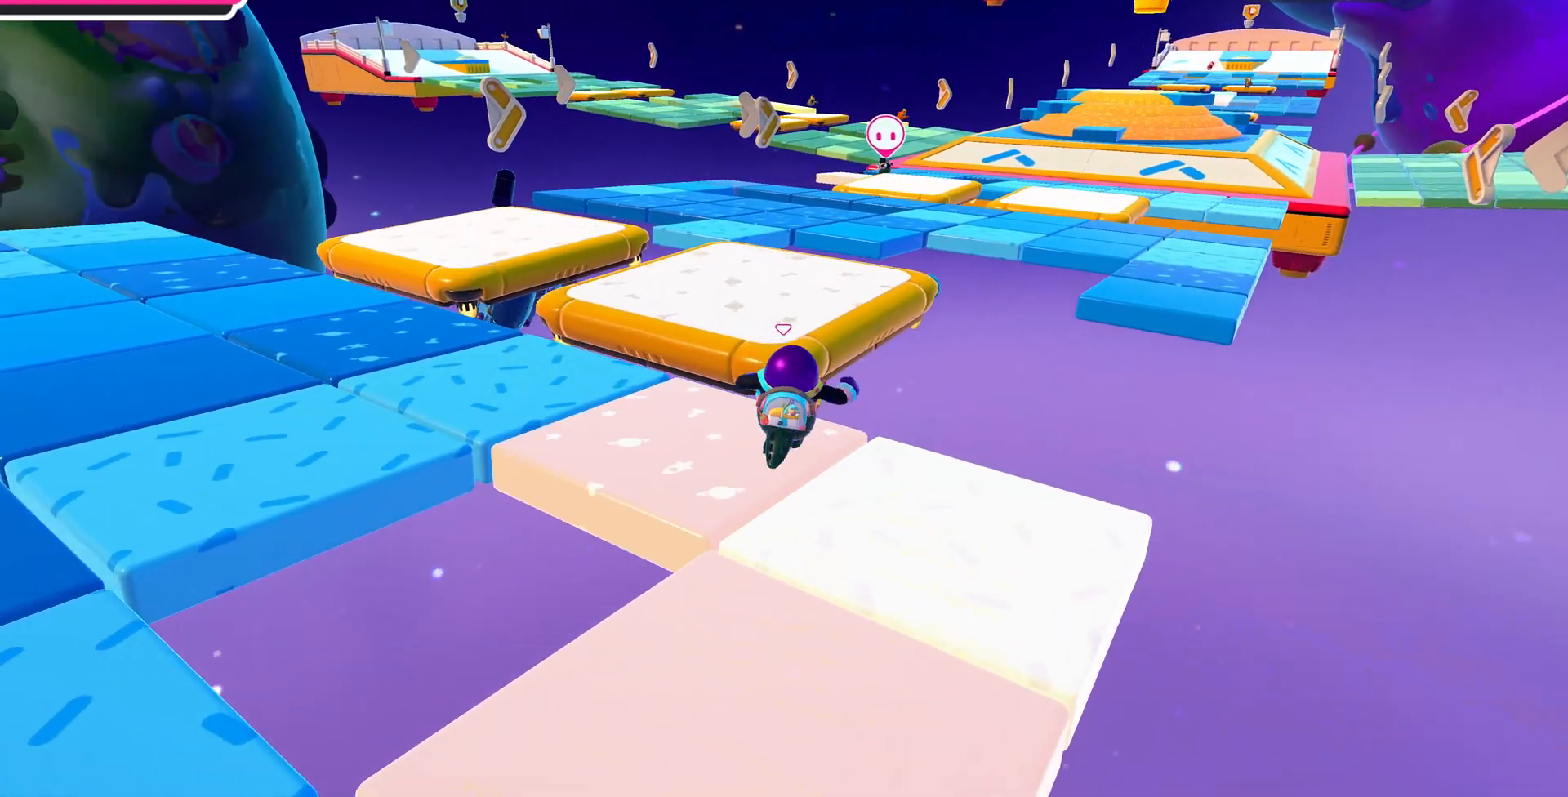
{"buttons": ["SQUARE"], "left_stick": "up-left", "right_stick": "center", "events": [[167, "CROSS", "down"], [300, "CROSS", "up"], [367, "left_stick", "up-left"], [500, "SQUARE", "down"]]}
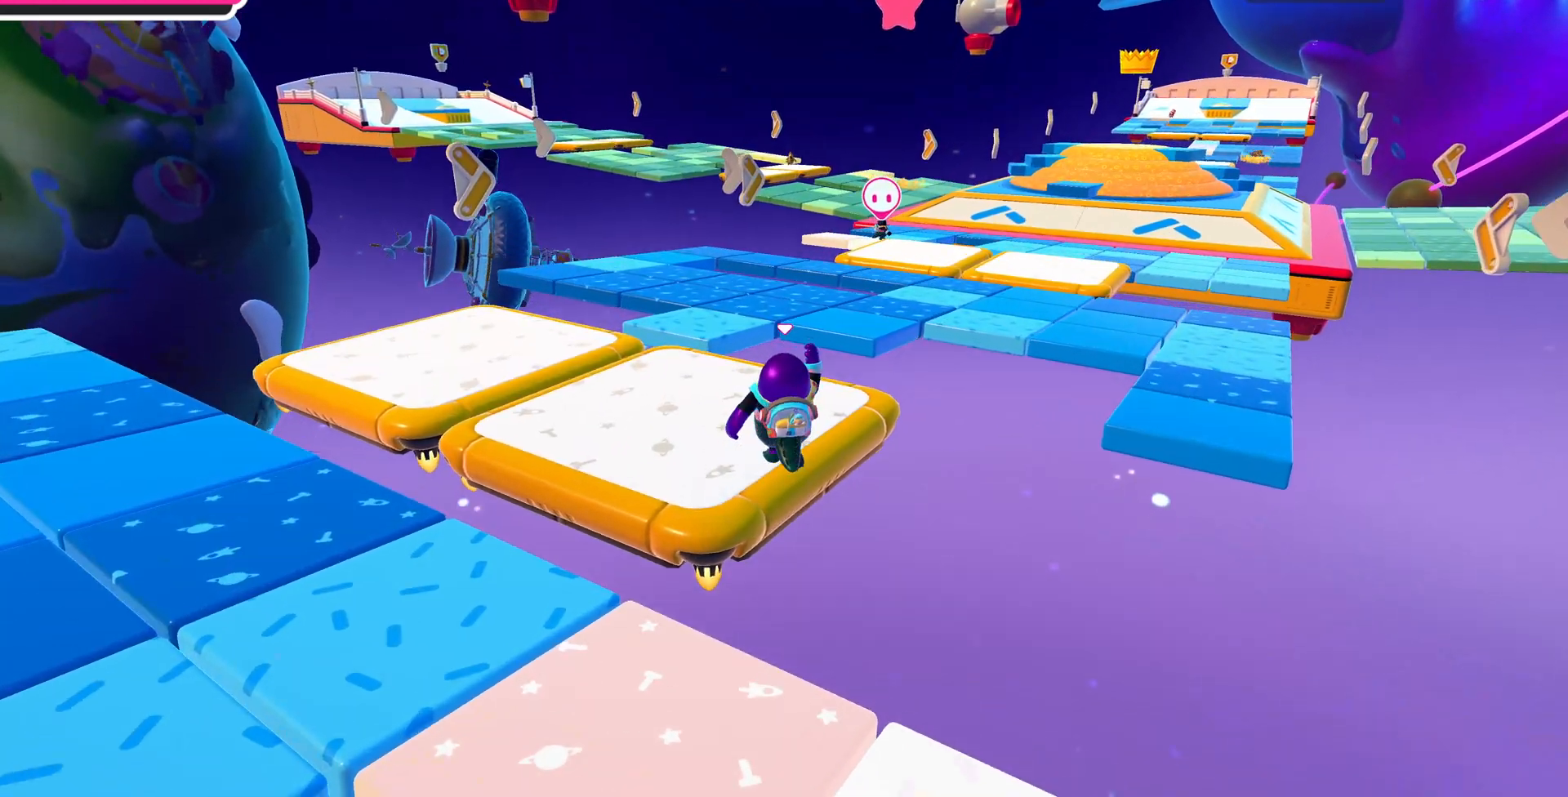
{"buttons": [], "left_stick": "up-left", "right_stick": "center", "events": [[167, "SQUARE", "up"]]}
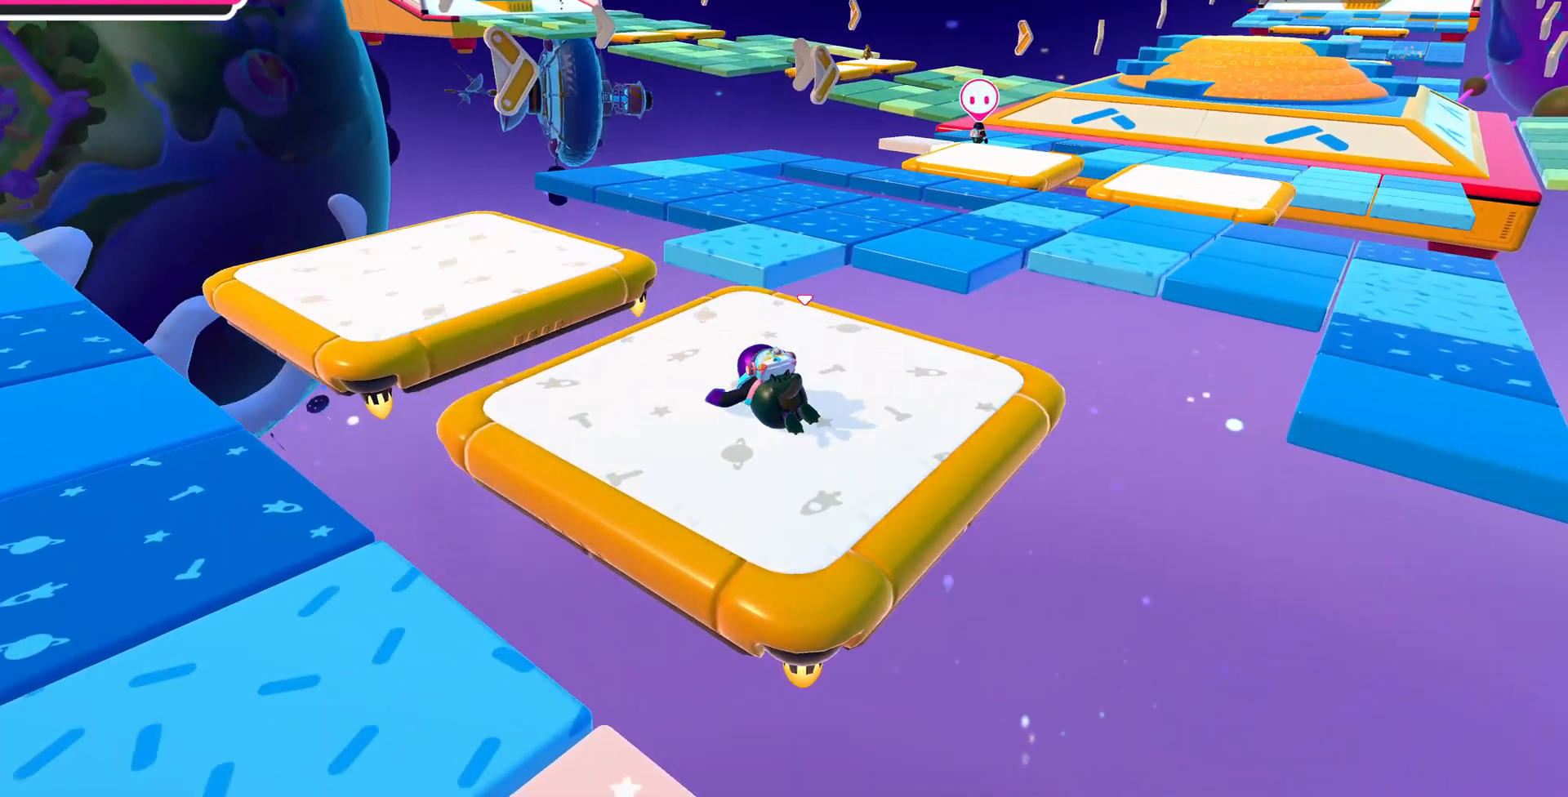
{"buttons": [], "left_stick": "up-left", "right_stick": "up", "events": [[133, "right_stick", "up"]]}
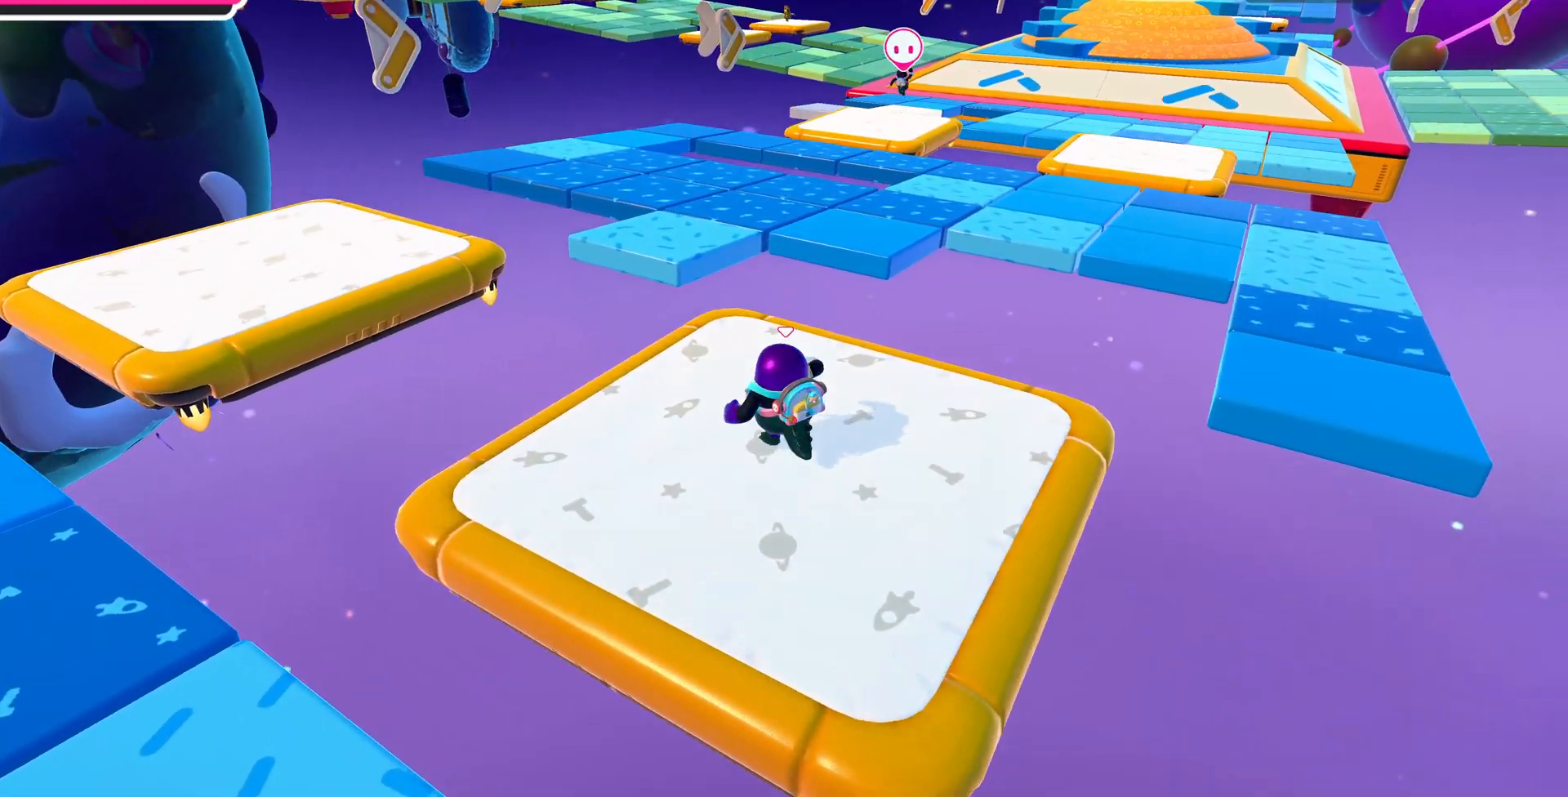
{"buttons": [], "left_stick": "up-left", "right_stick": "center", "events": [[267, "right_stick", "center"]]}
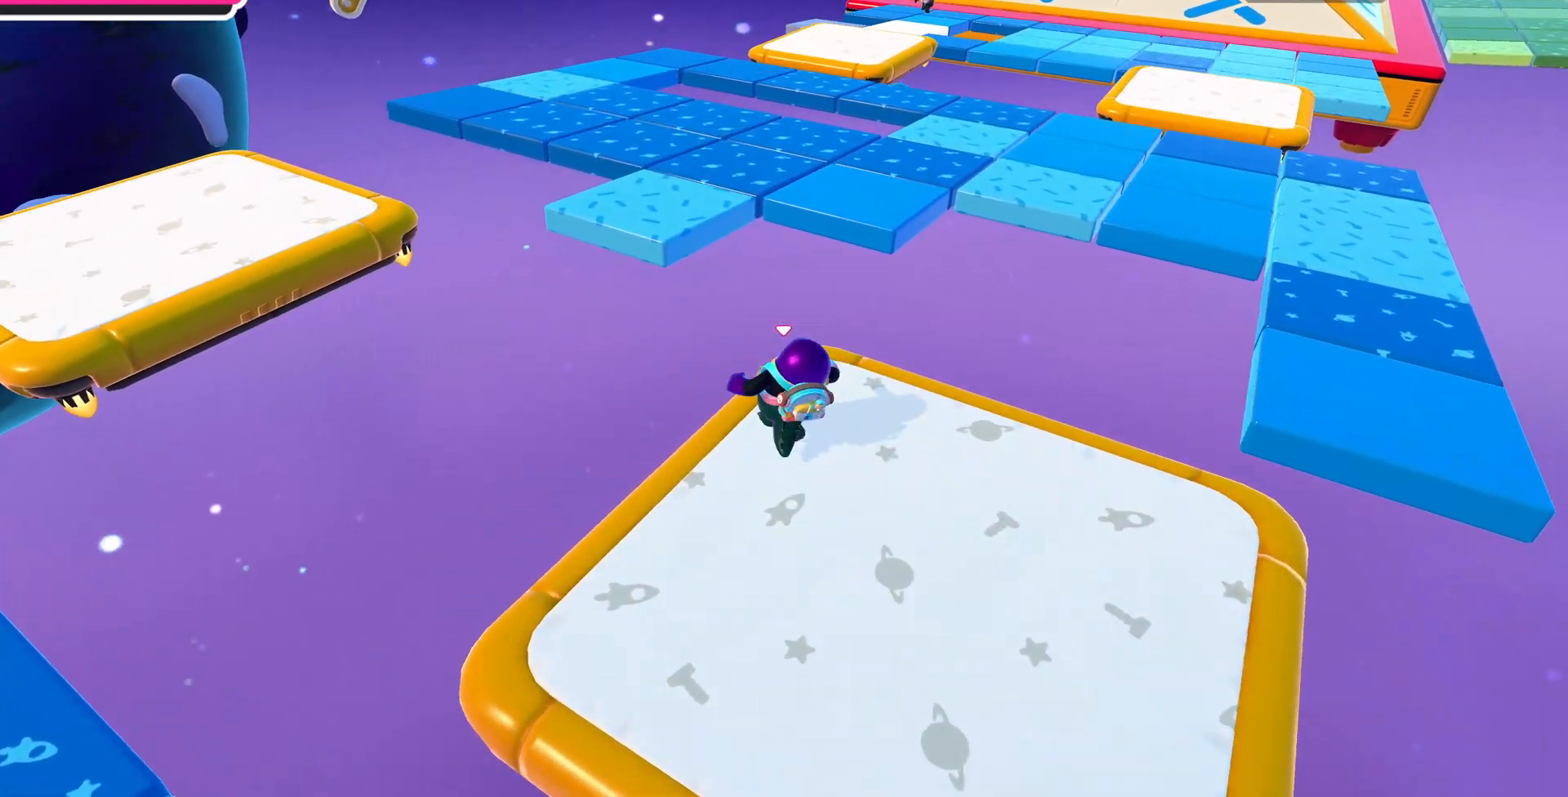
{"buttons": [], "left_stick": "up-left", "right_stick": "center", "events": [[200, "CROSS", "down"], [367, "CROSS", "up"]]}
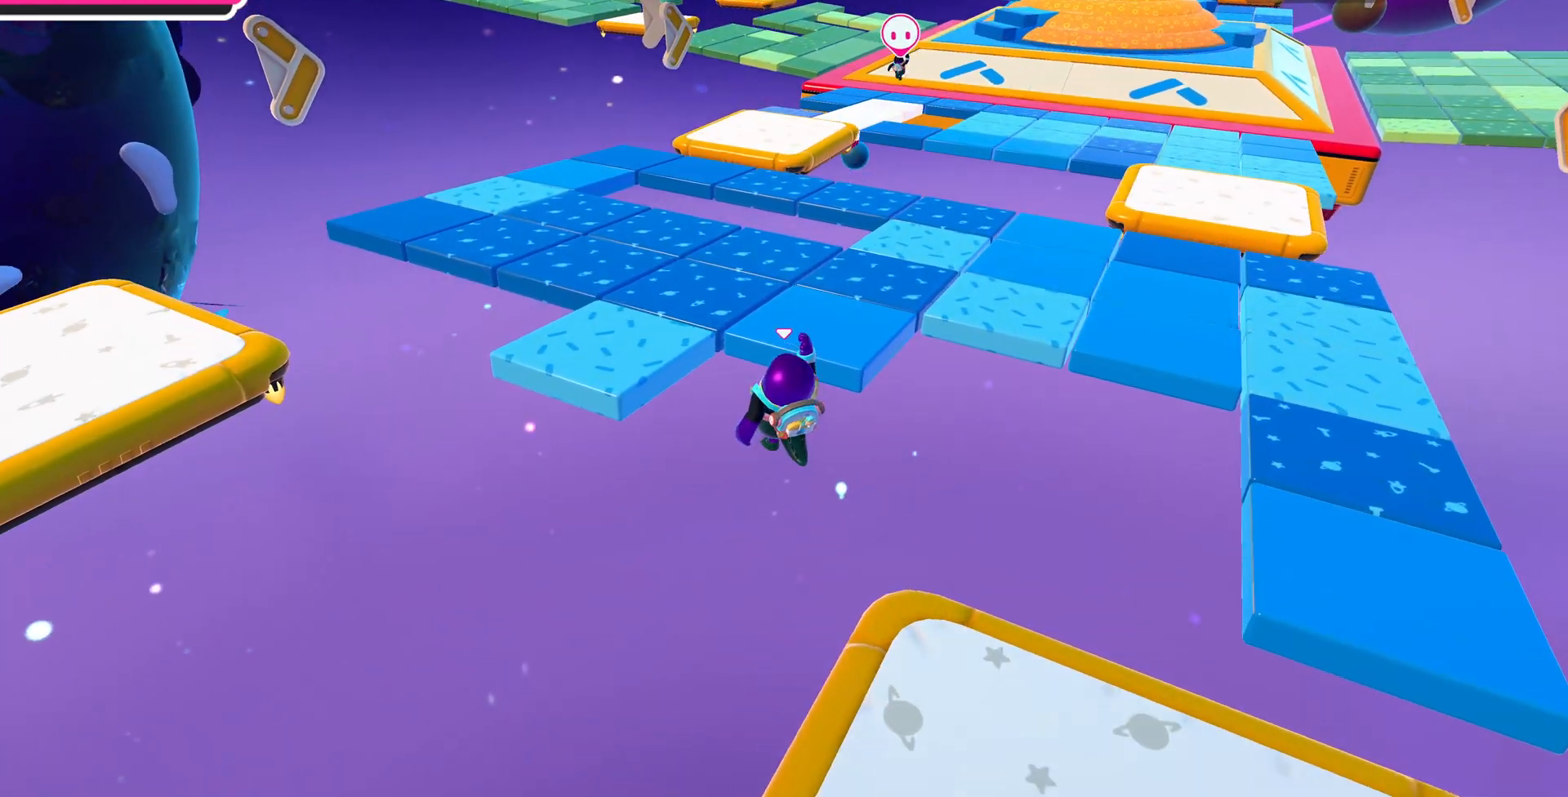
{"buttons": ["SQUARE"], "left_stick": "up-left", "right_stick": "center", "events": [[333, "SQUARE", "down"]]}
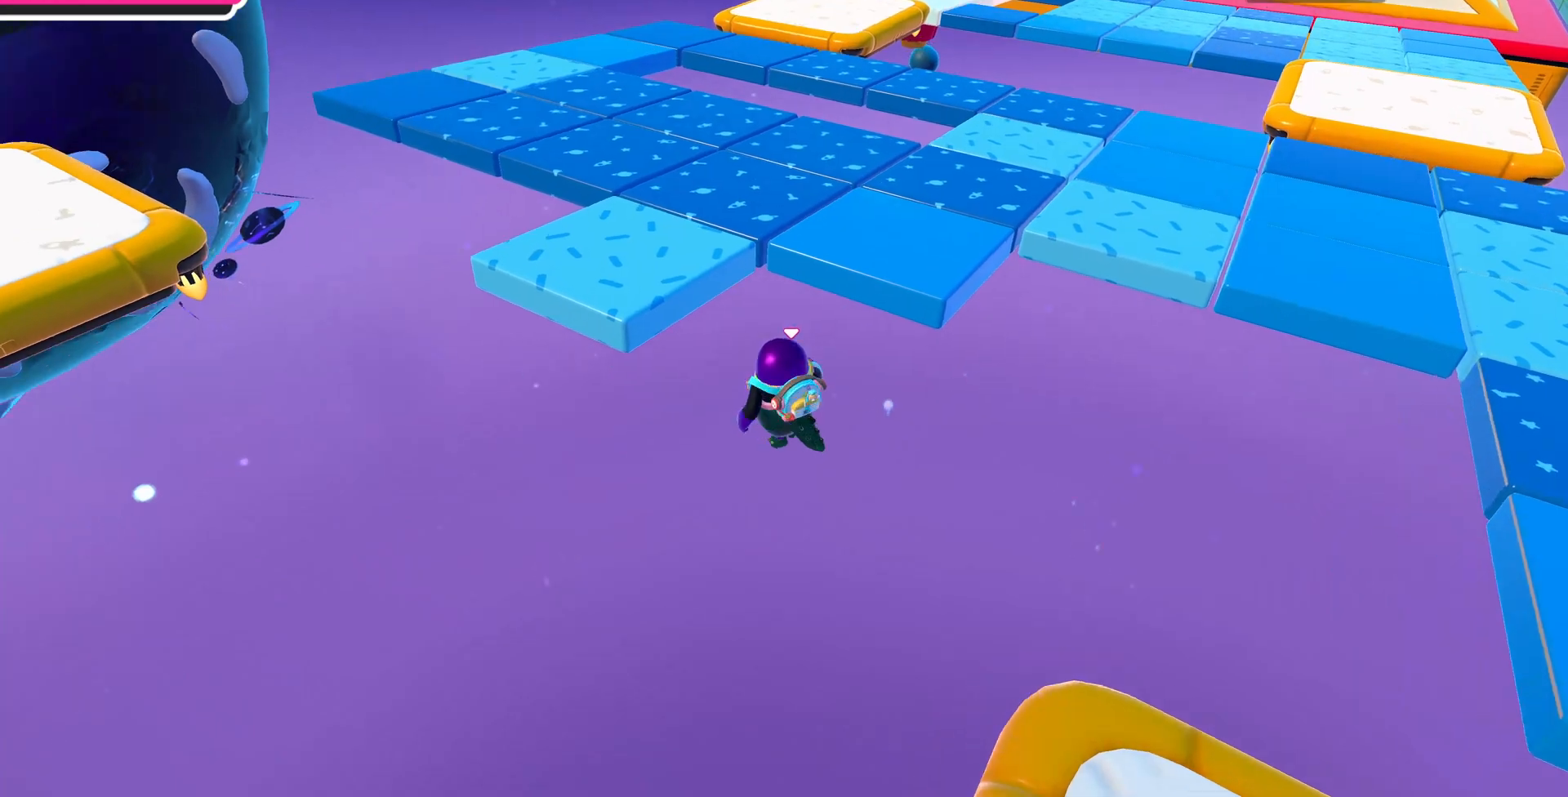
{"buttons": [], "left_stick": "up-left", "right_stick": "down", "events": [[33, "SQUARE", "up"], [200, "right_stick", "down"]]}
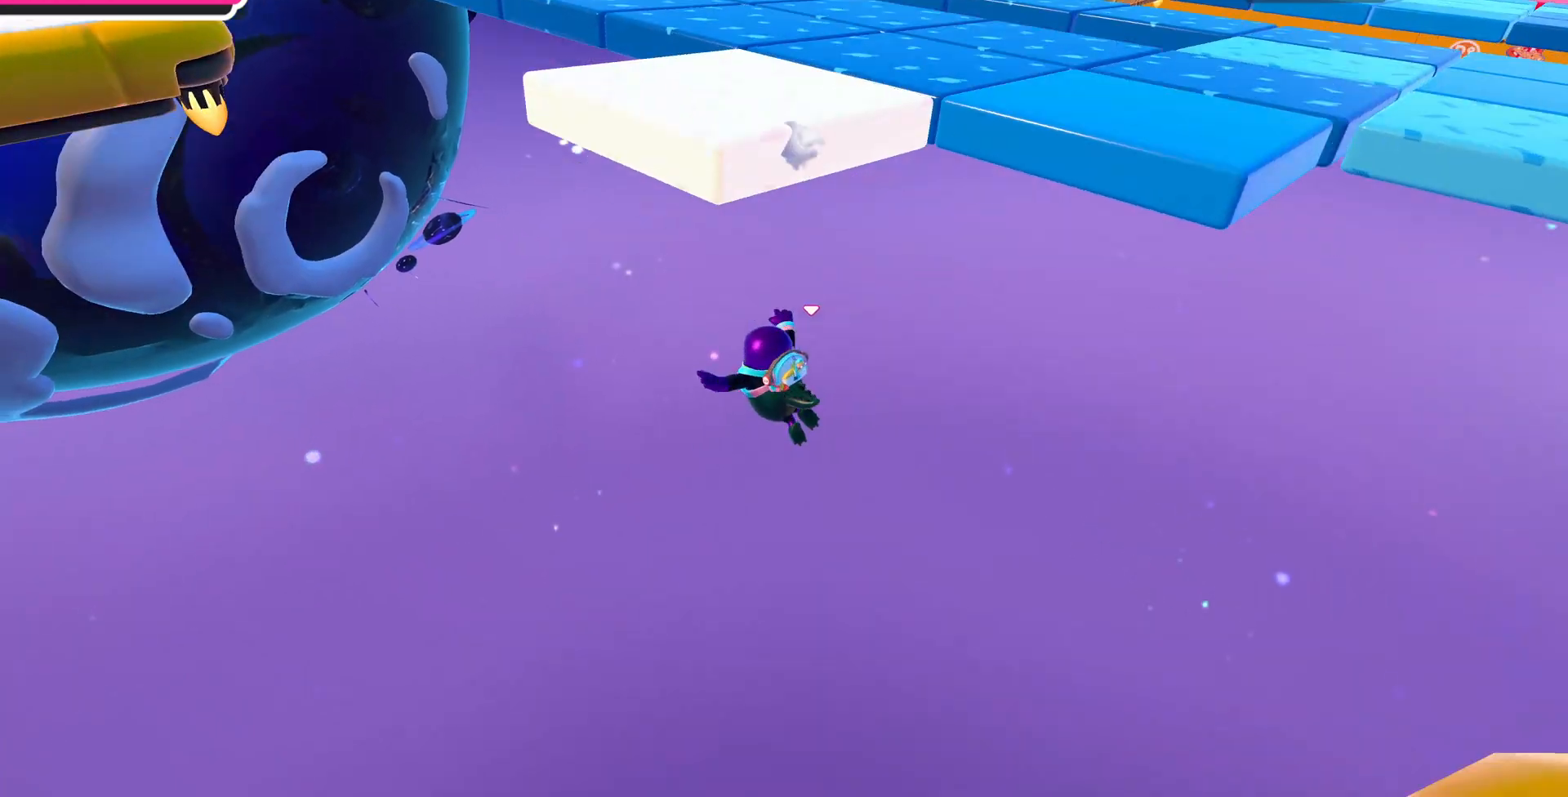
{"buttons": [], "left_stick": "center", "right_stick": "center", "events": [[233, "left_stick", "center"], [300, "right_stick", "center"]]}
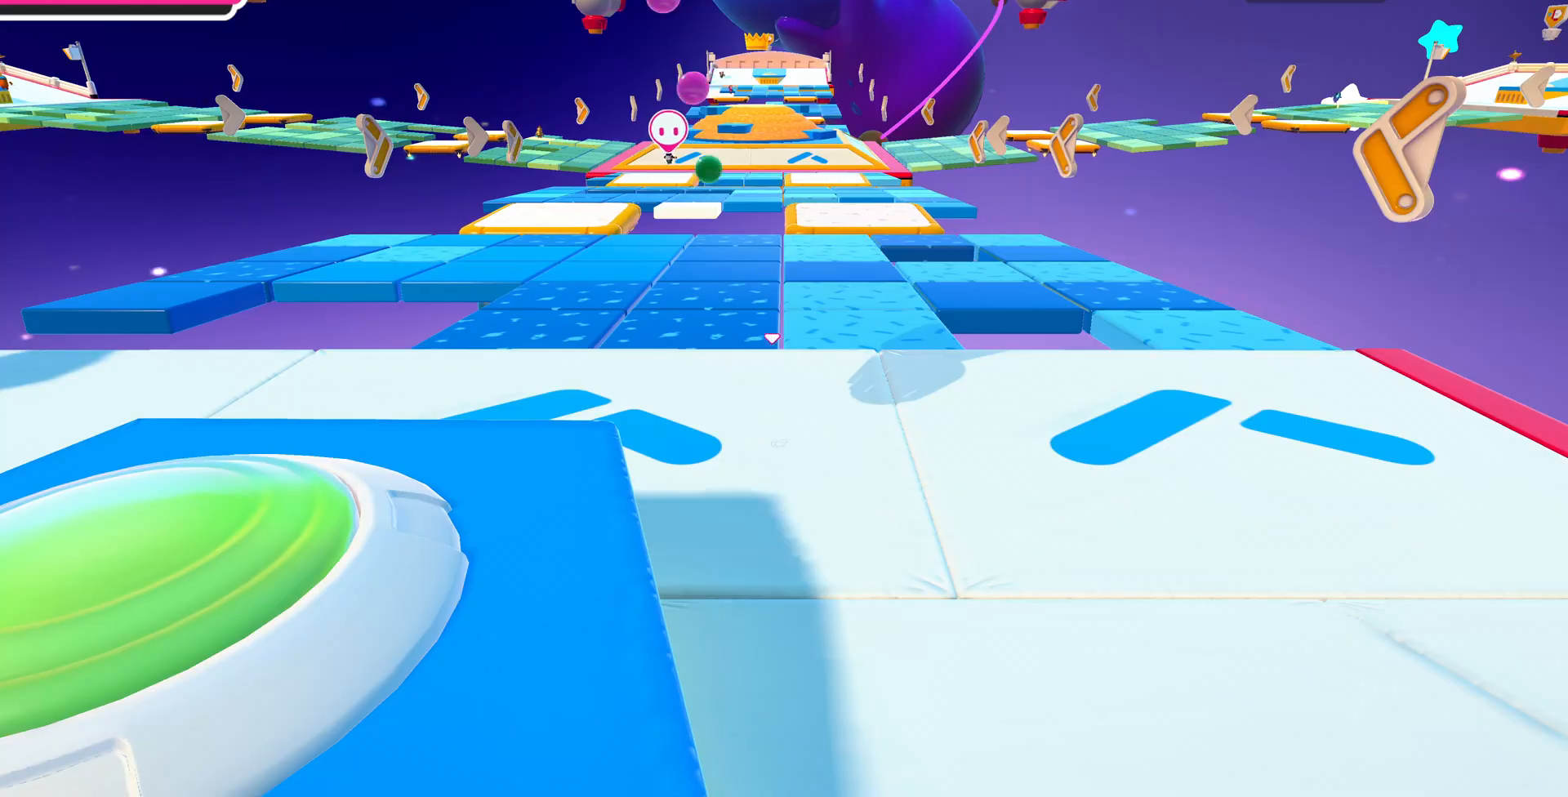
{"buttons": [], "left_stick": "up", "right_stick": "center", "events": [[67, "left_stick", "up"]]}
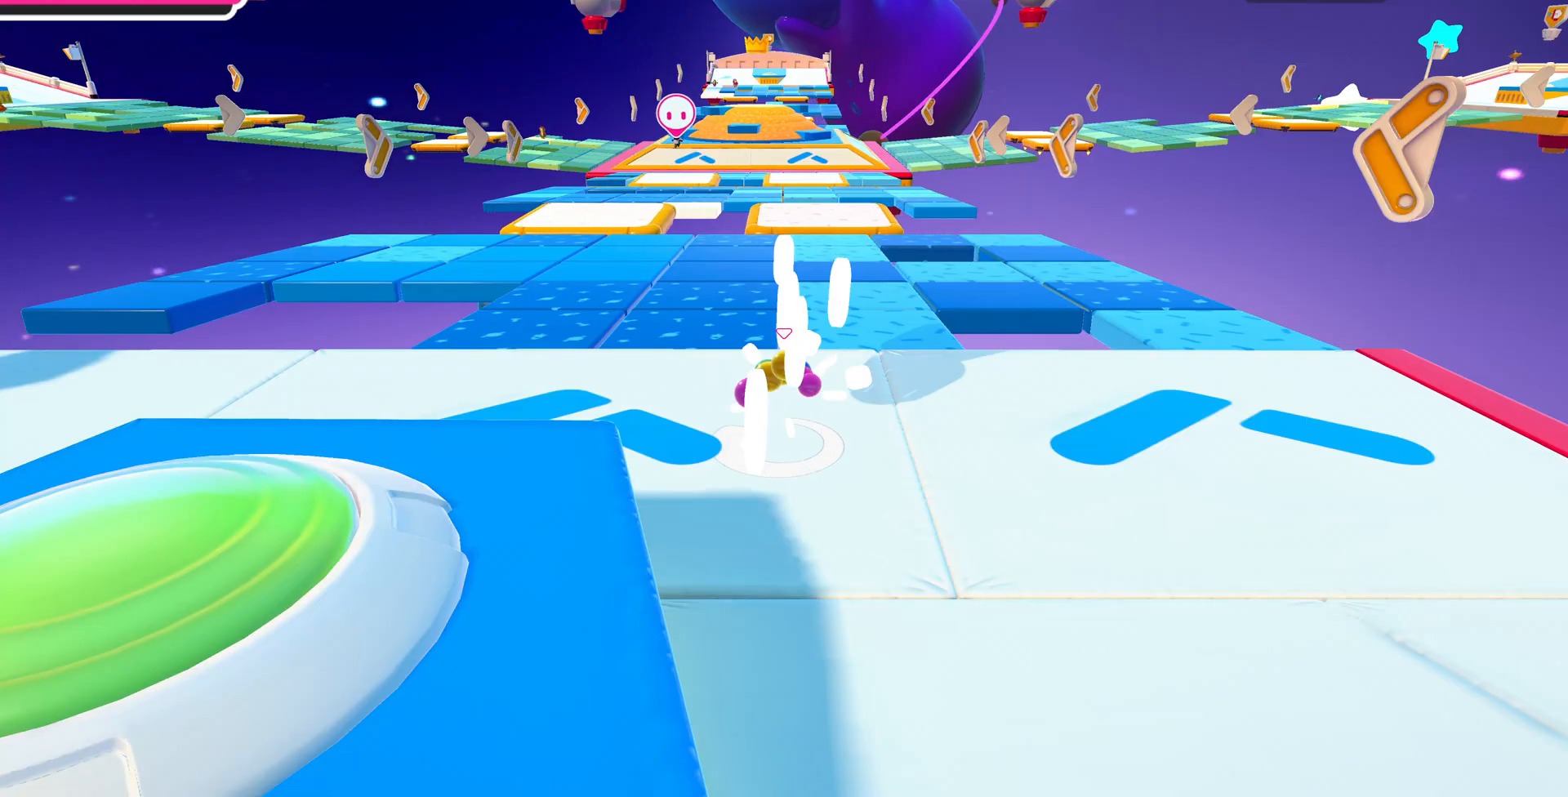
{"buttons": [], "left_stick": "up-right", "right_stick": "center", "events": [[100, "left_stick", "up-right"], [167, "right_stick", "up"], [233, "right_stick", "up-left"], [400, "right_stick", "center"]]}
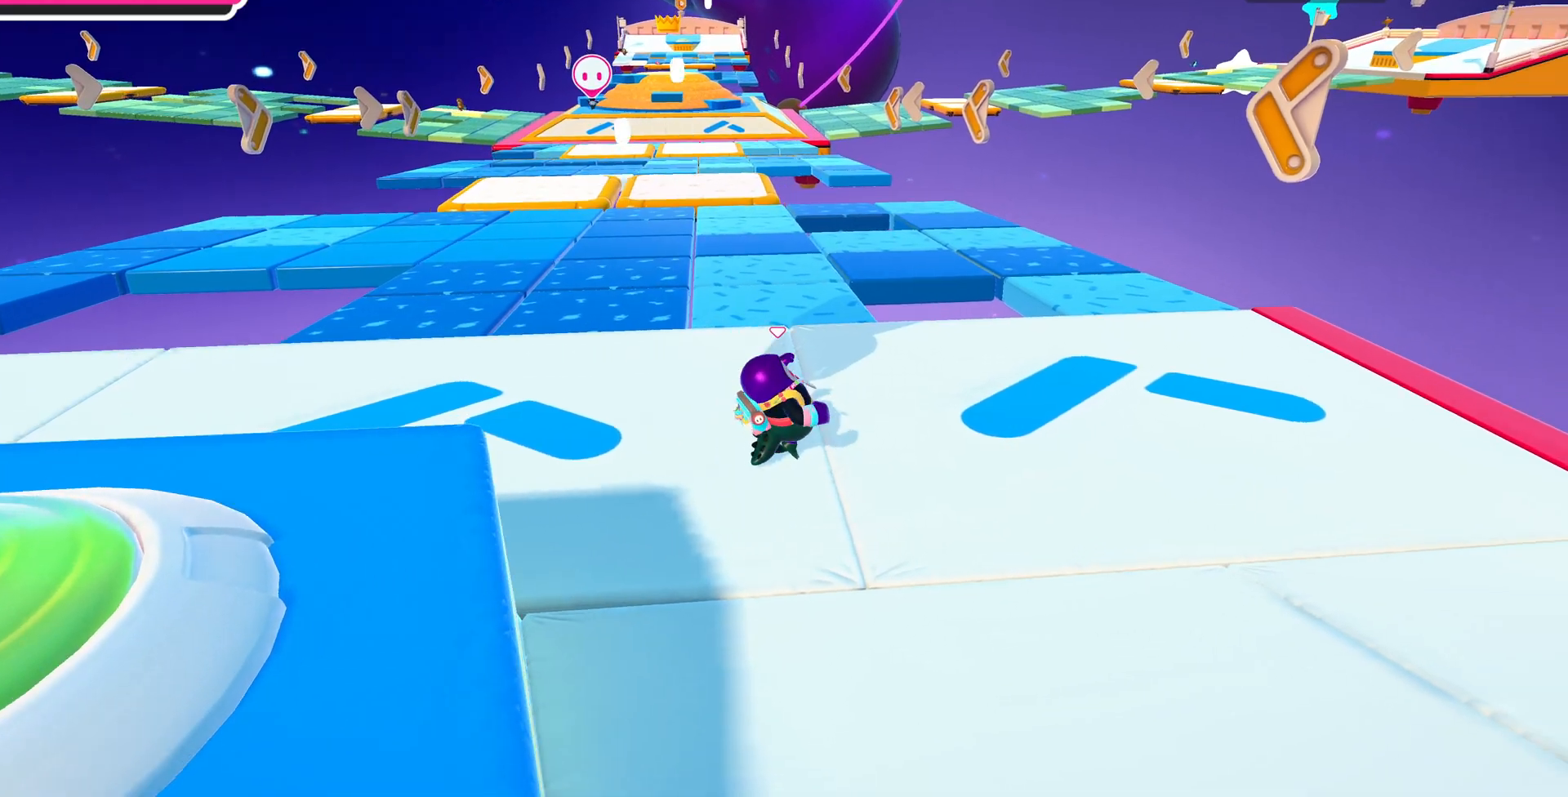
{"buttons": [], "left_stick": "up-right", "right_stick": "left", "events": [[333, "right_stick", "left"]]}
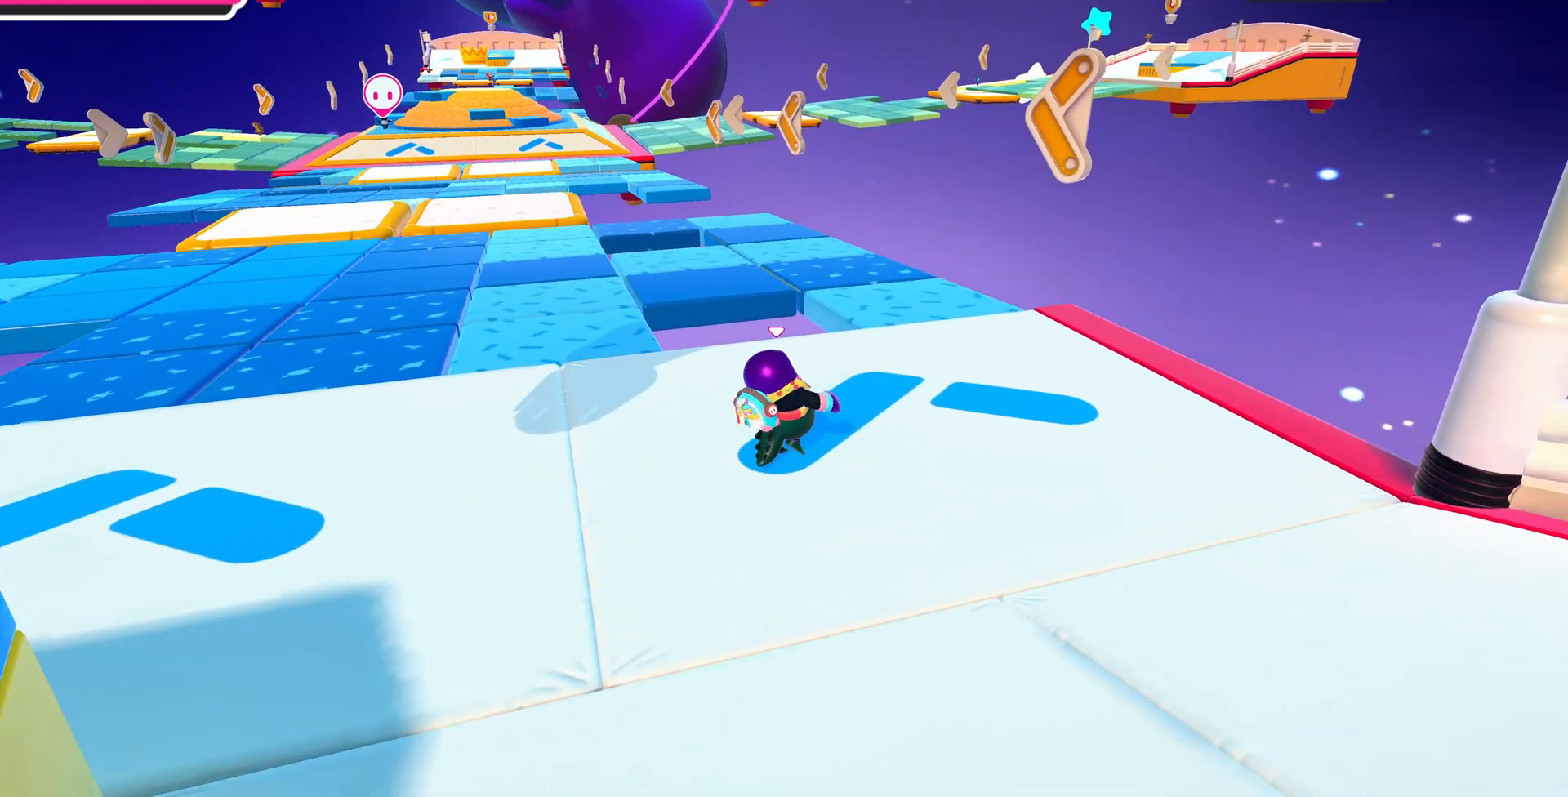
{"buttons": [], "left_stick": "up", "right_stick": "left", "events": [[300, "left_stick", "up"]]}
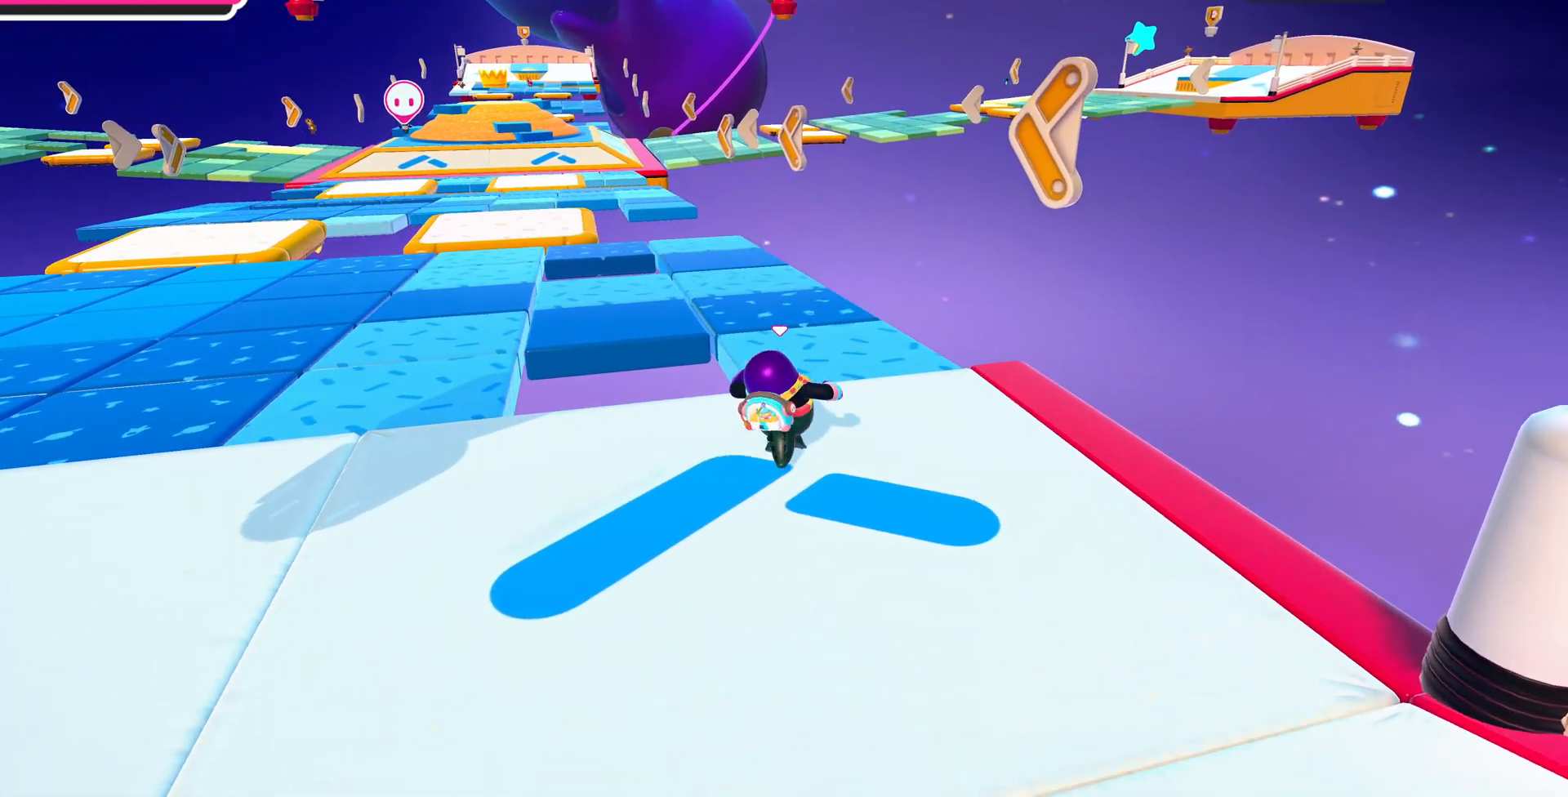
{"buttons": [], "left_stick": "up", "right_stick": "up-left", "events": [[267, "right_stick", "up-left"]]}
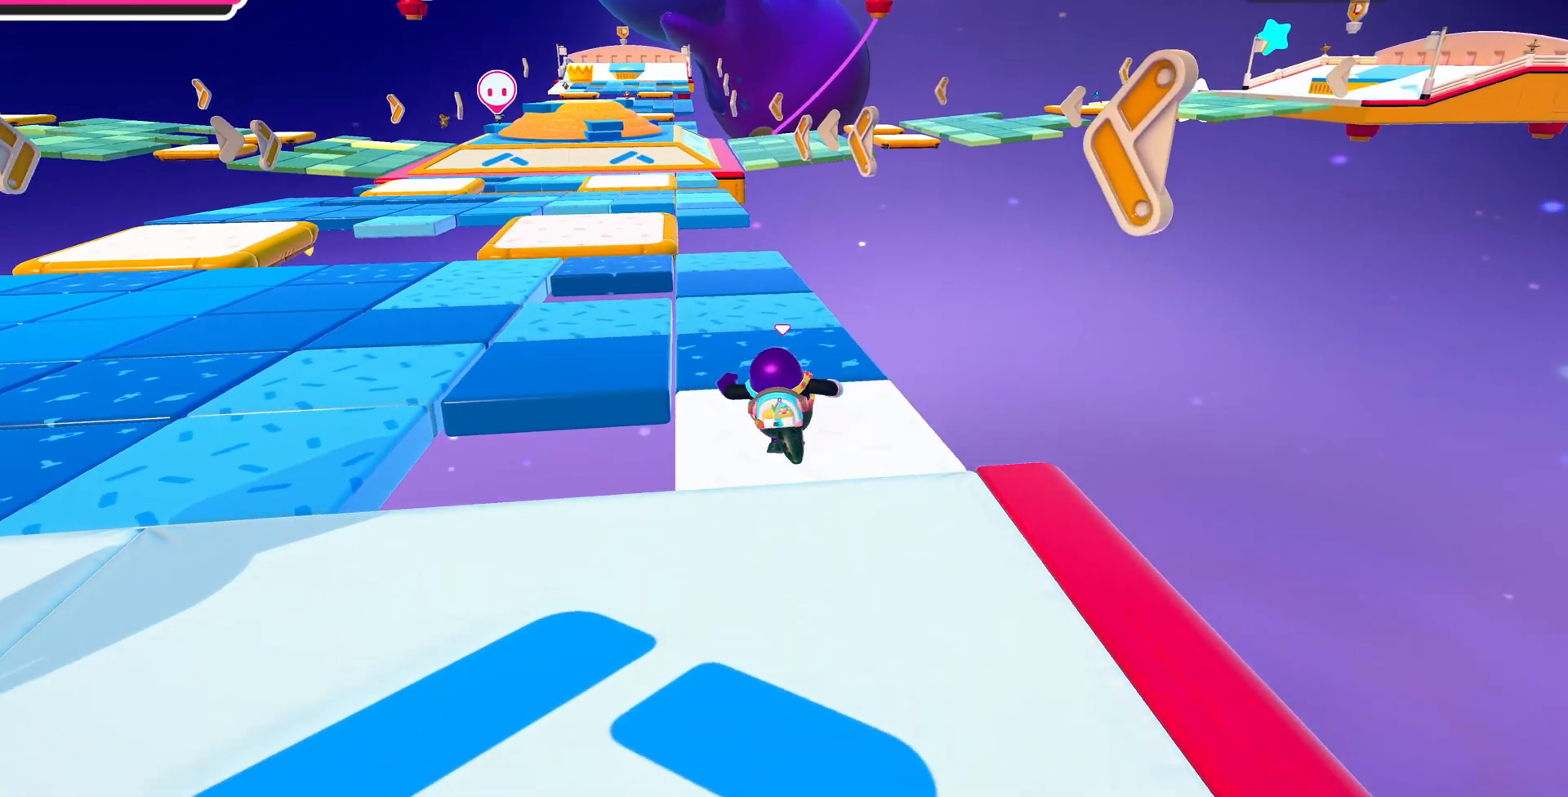
{"buttons": [], "left_stick": "up", "right_stick": "up-left", "events": []}
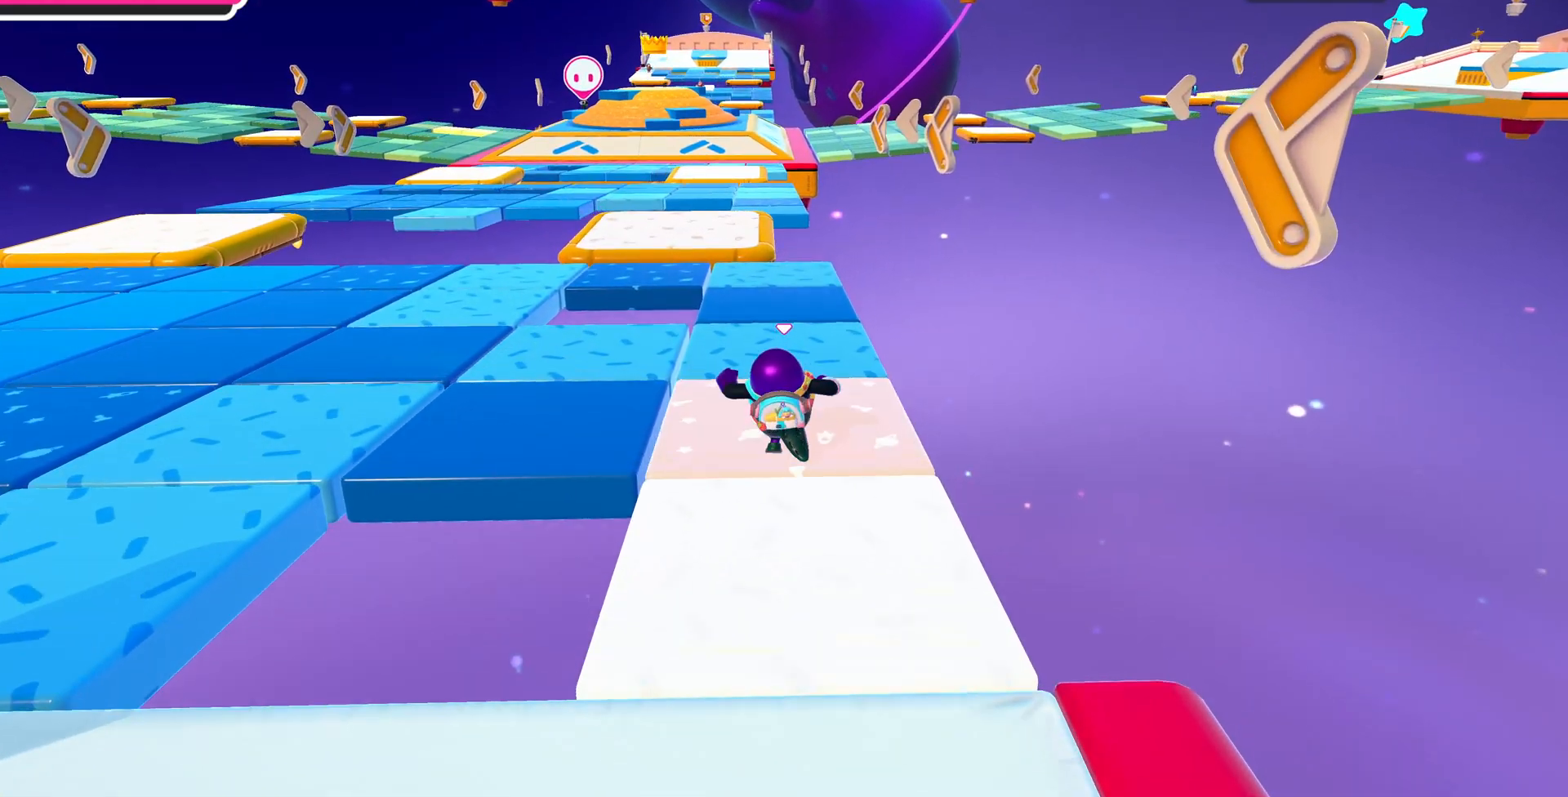
{"buttons": [], "left_stick": "up", "right_stick": "up-left", "events": []}
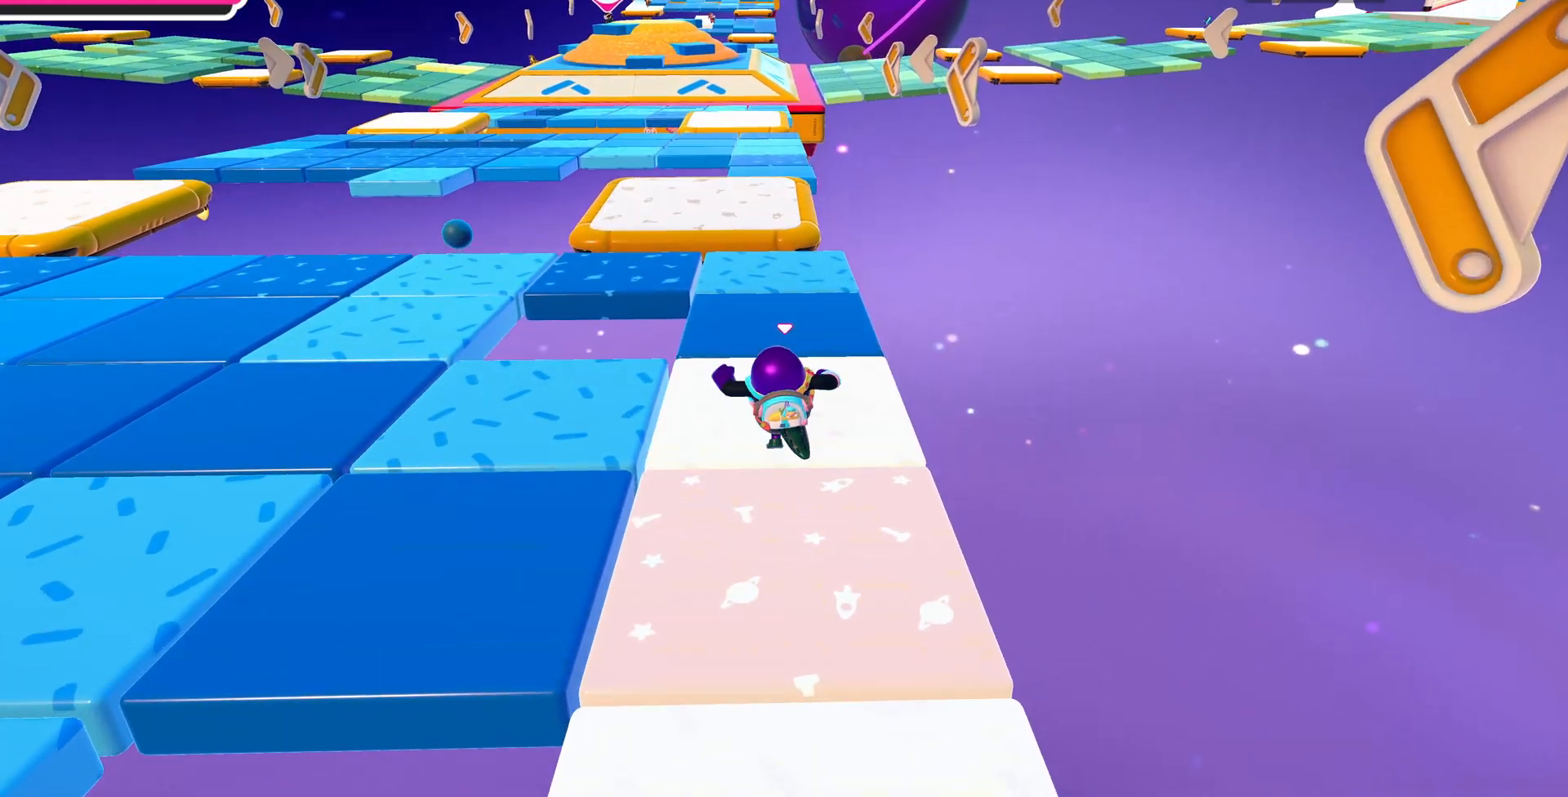
{"buttons": [], "left_stick": "up", "right_stick": "down-left", "events": [[433, "right_stick", "down-left"]]}
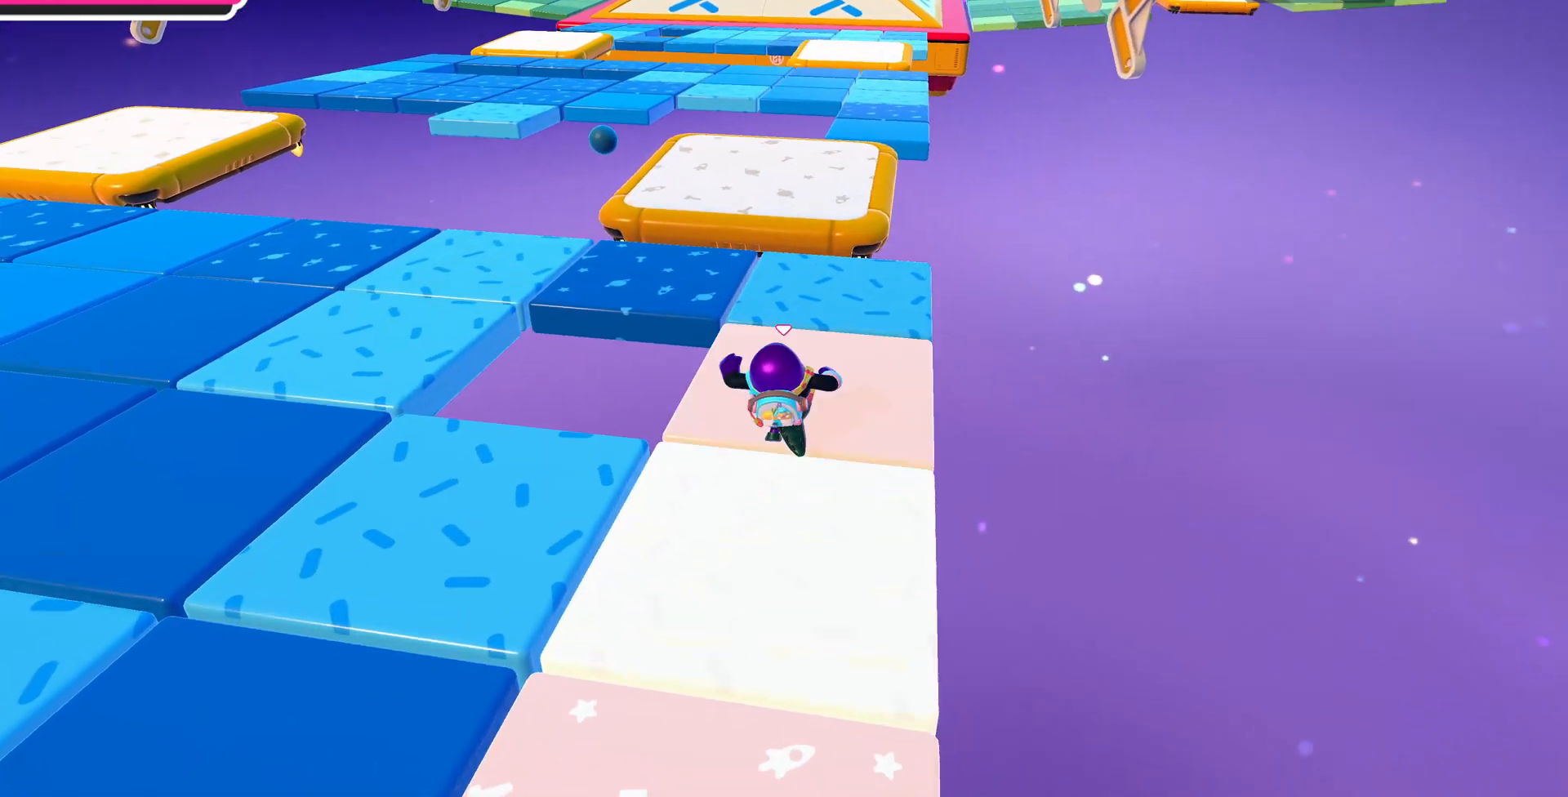
{"buttons": [], "left_stick": "up-left", "right_stick": "center", "events": [[67, "right_stick", "center"], [433, "left_stick", "up-left"]]}
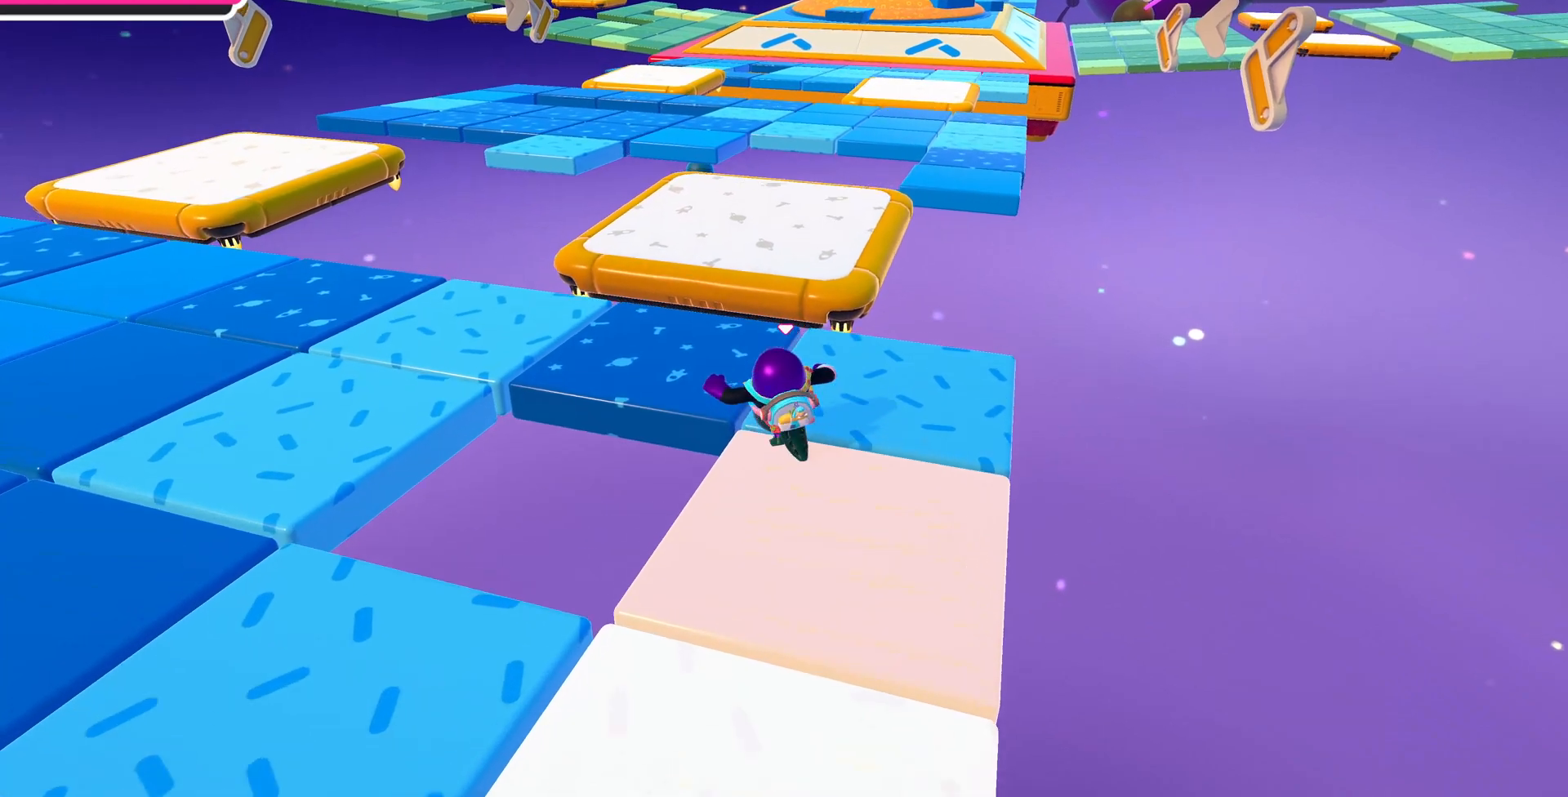
{"buttons": [], "left_stick": "up-left", "right_stick": "center", "events": []}
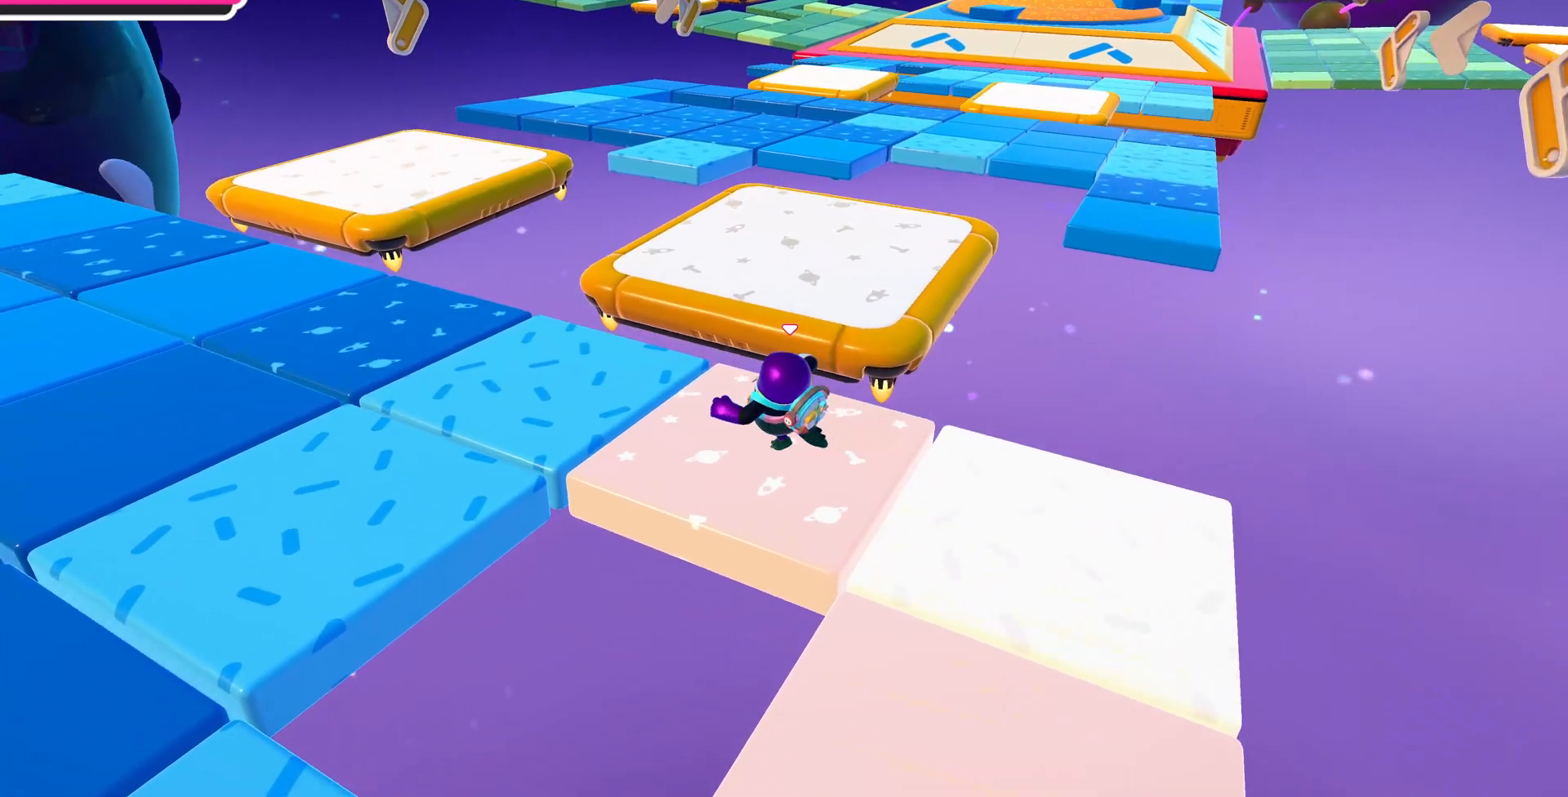
{"buttons": ["CROSS"], "left_stick": "up", "right_stick": "center", "events": [[133, "left_stick", "up"], [400, "CROSS", "down"]]}
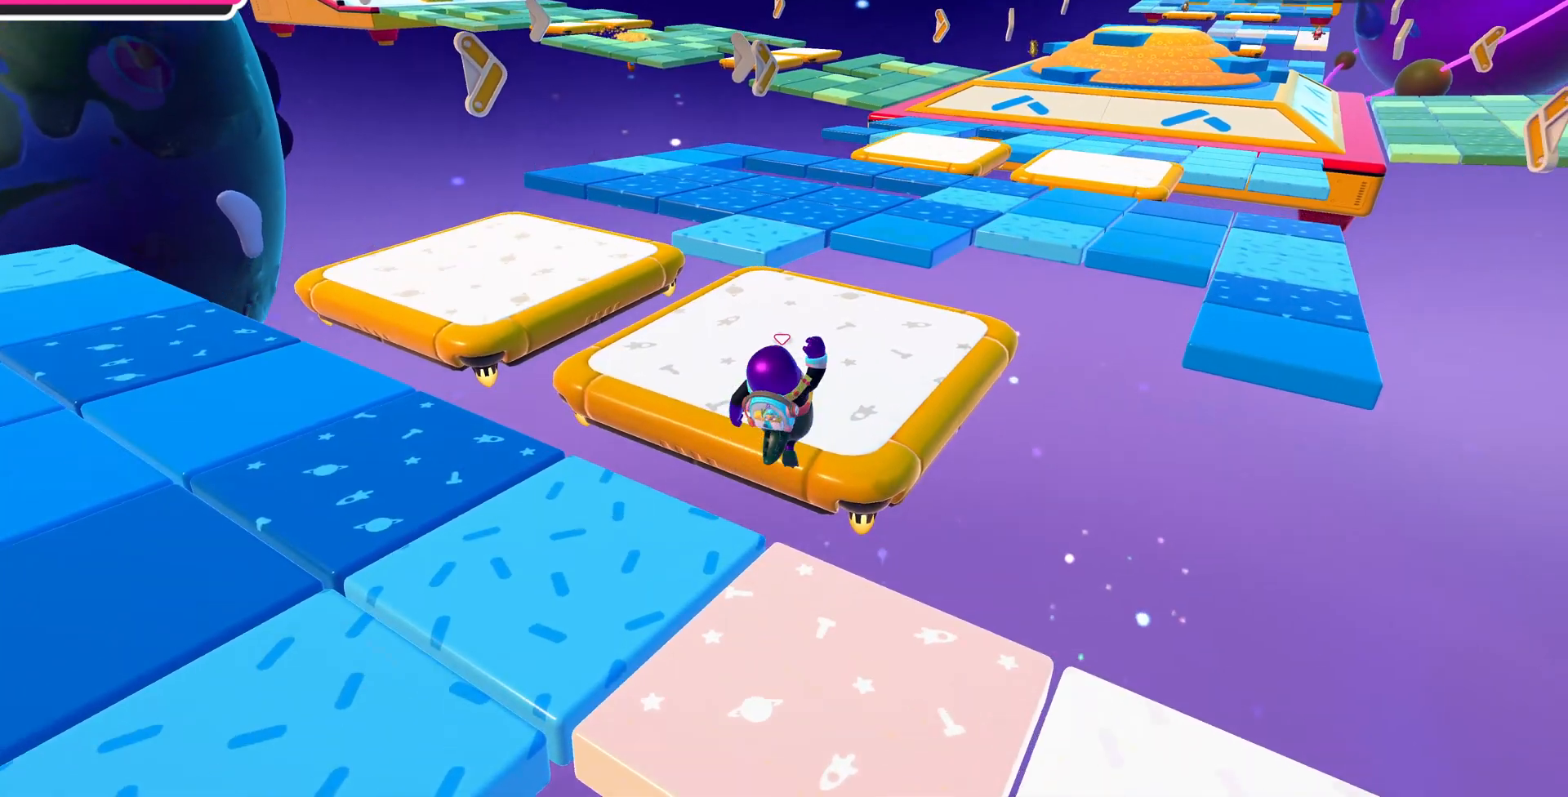
{"buttons": [], "left_stick": "up", "right_stick": "down", "events": [[33, "CROSS", "up"], [400, "right_stick", "down"]]}
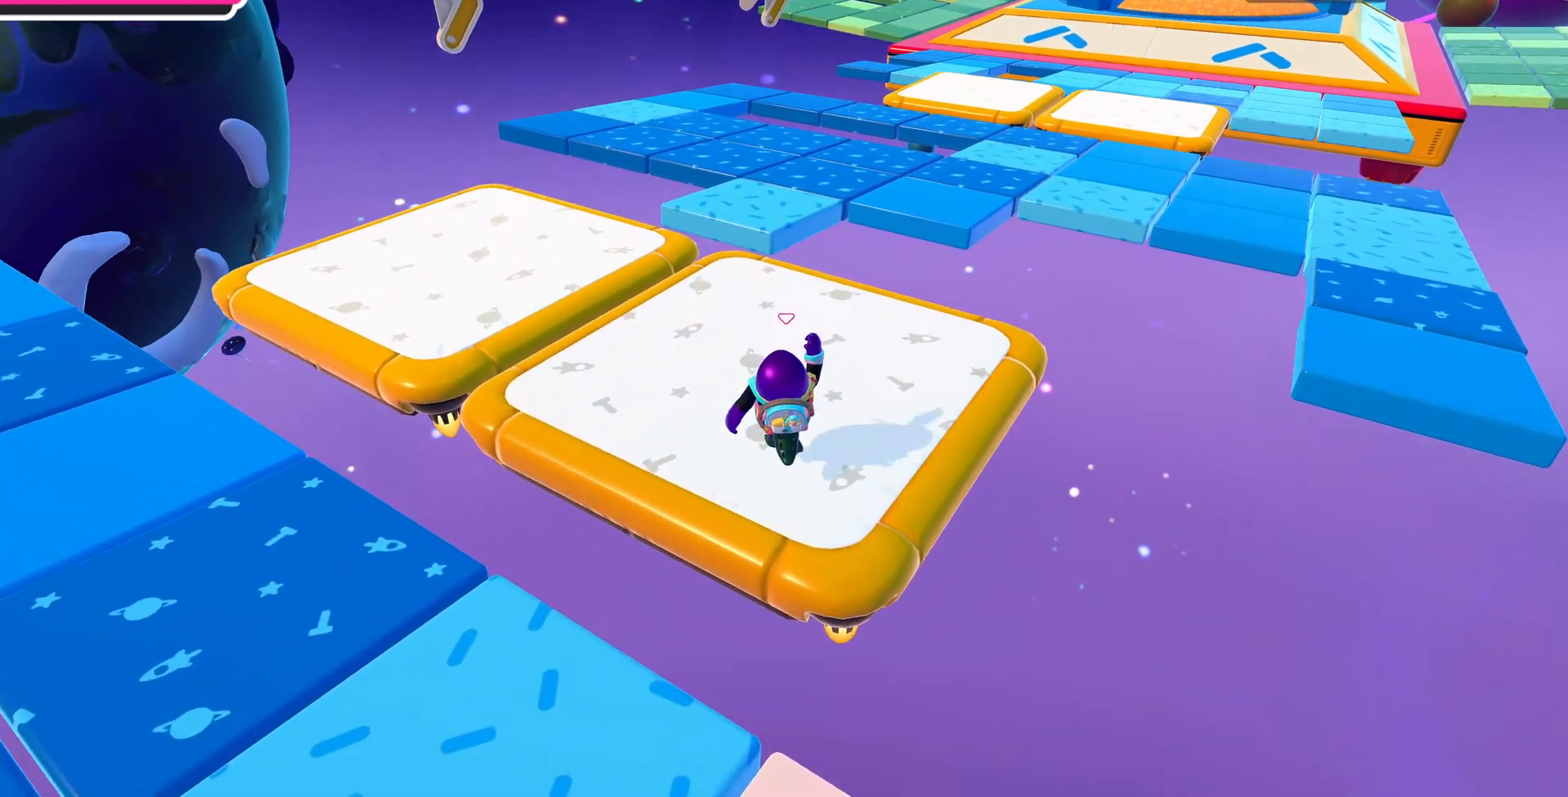
{"buttons": [], "left_stick": "up", "right_stick": "center", "events": [[100, "right_stick", "center"]]}
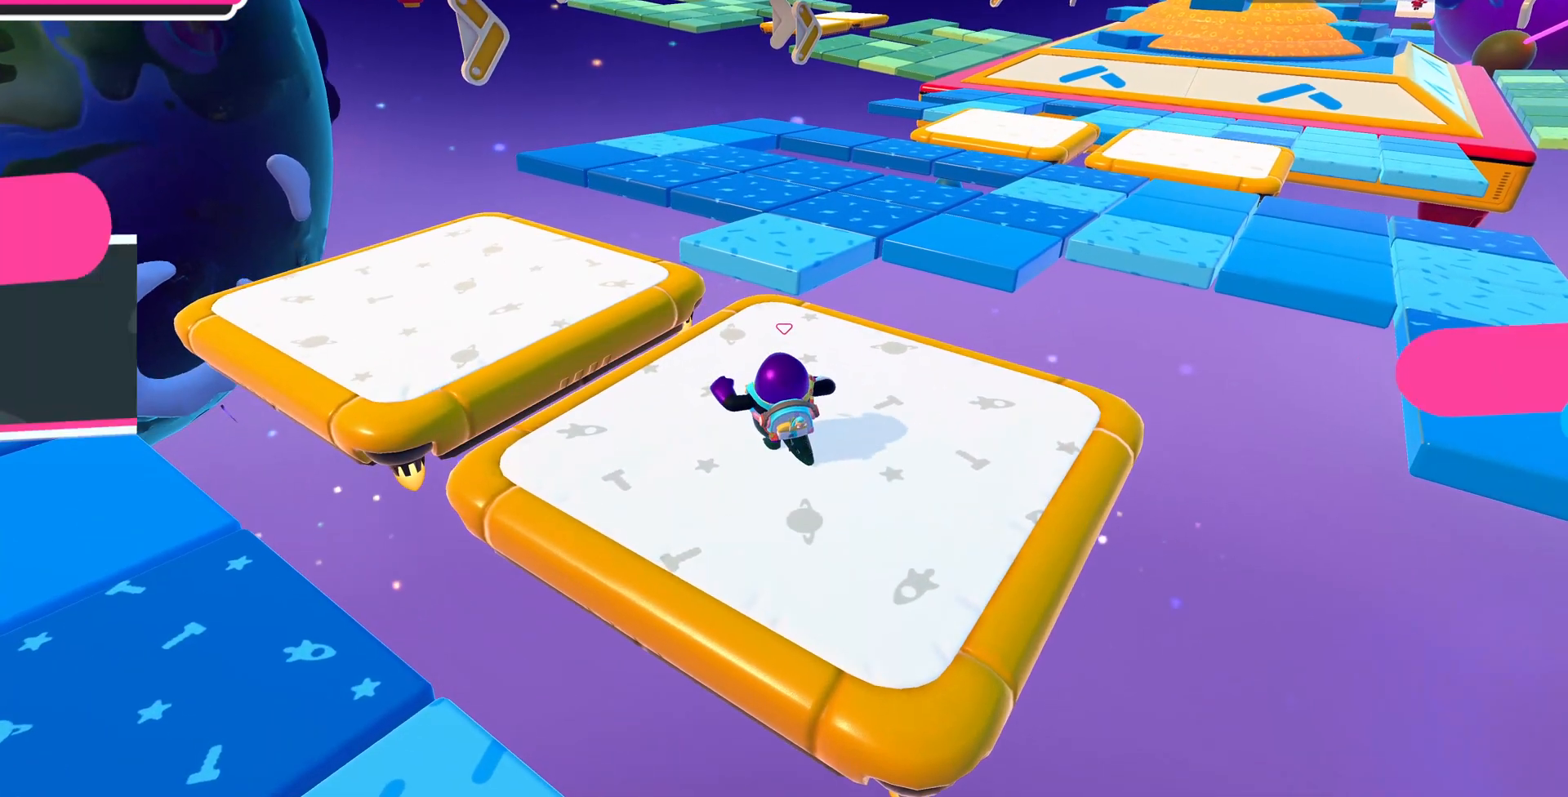
{"buttons": [], "left_stick": "center", "right_stick": "center", "events": [[300, "left_stick", "center"]]}
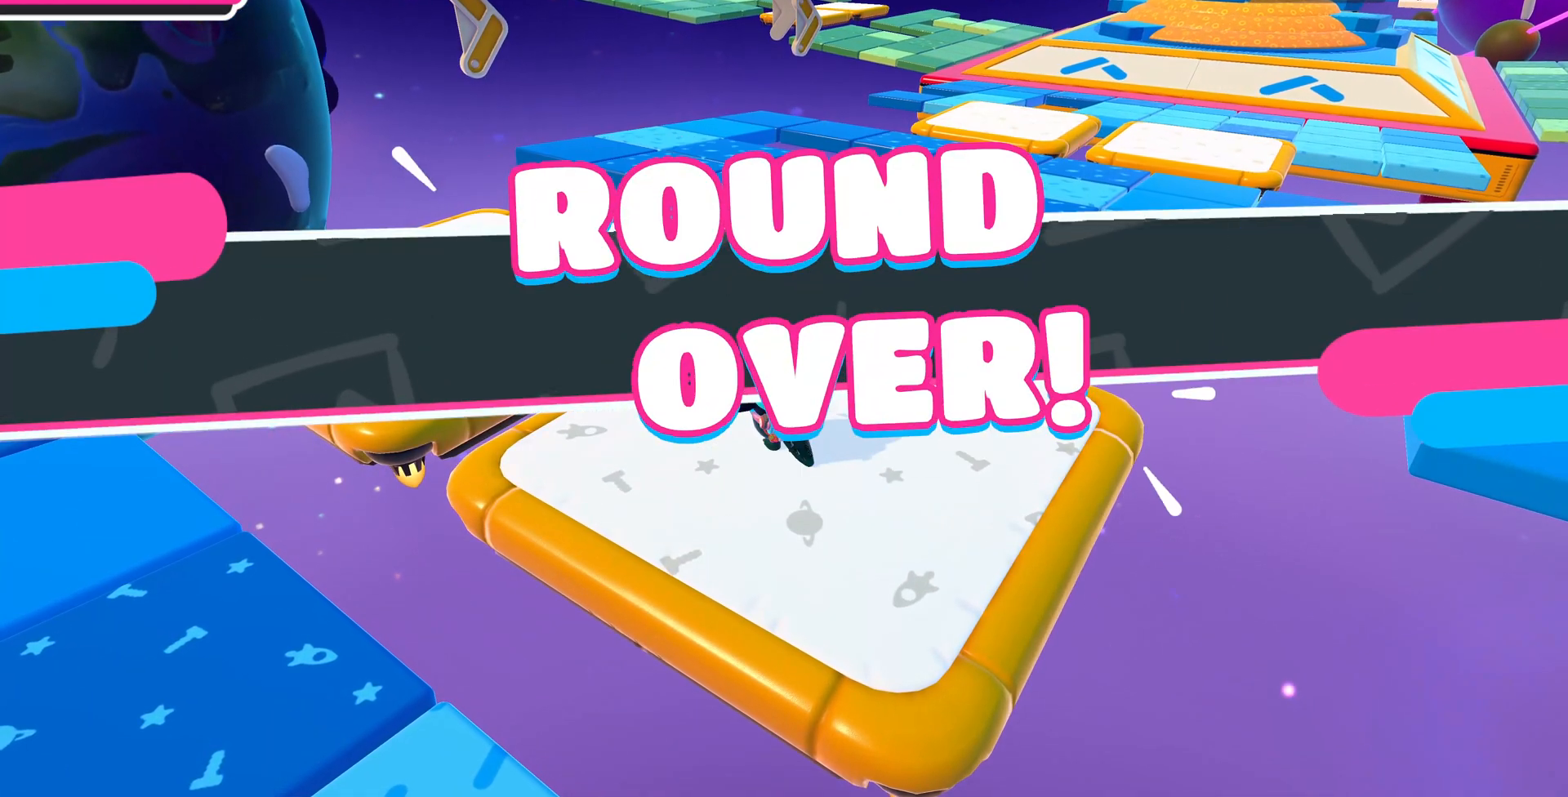
{"buttons": [], "left_stick": "center", "right_stick": "center", "events": []}
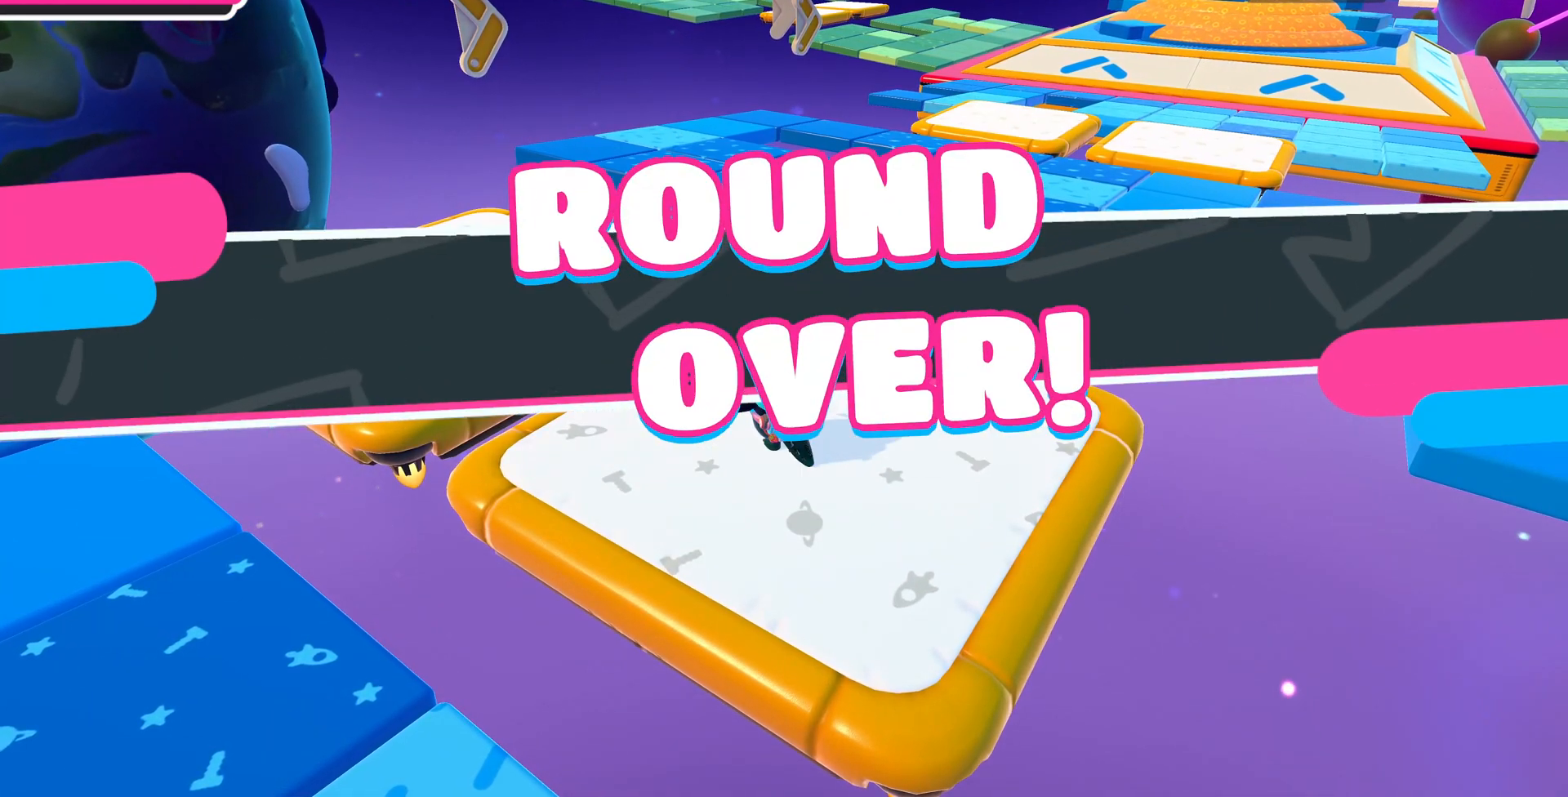
{"buttons": [], "left_stick": "center", "right_stick": "center", "events": []}
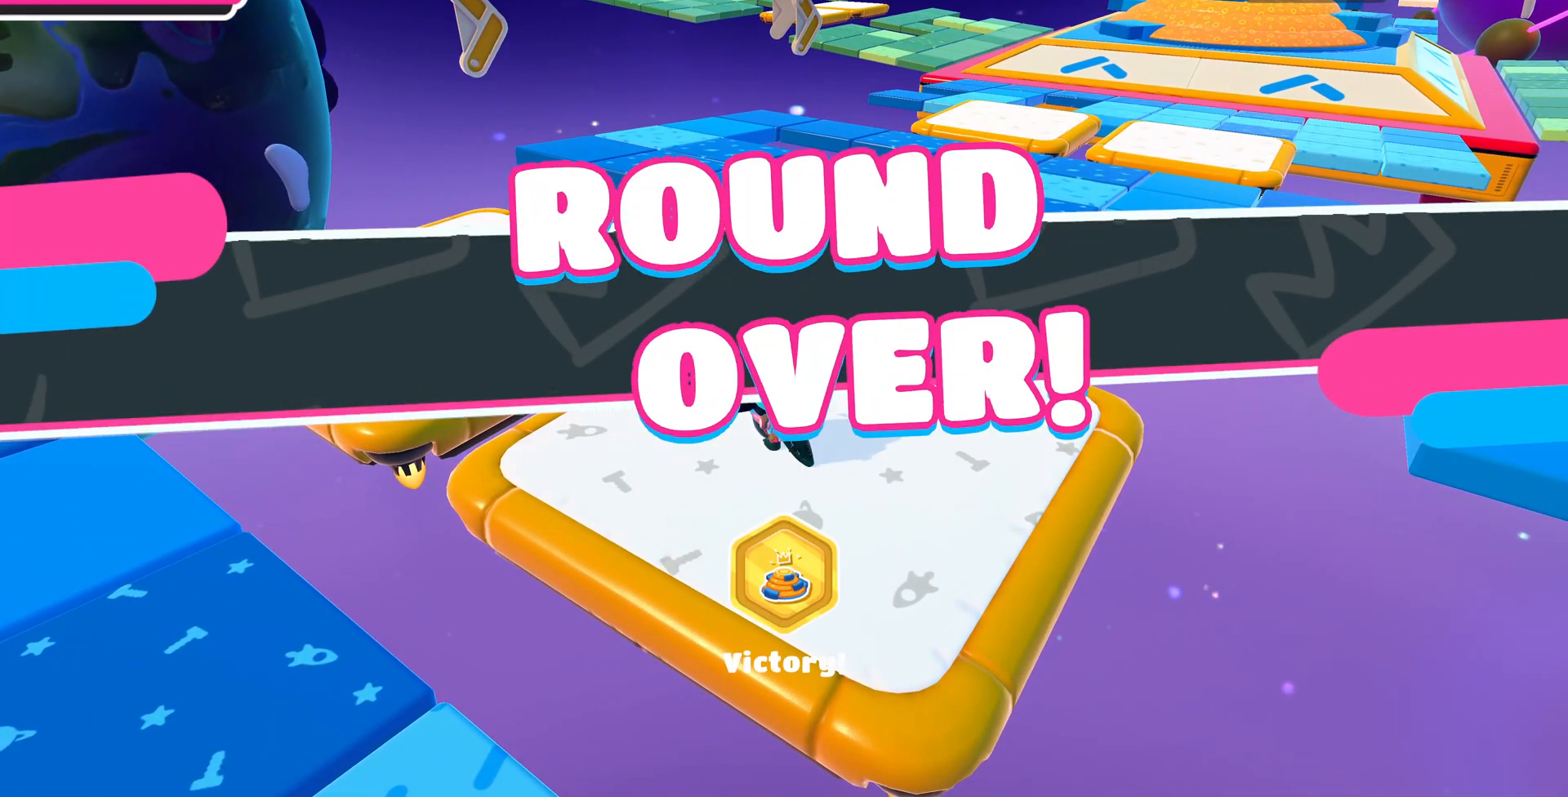
{"buttons": [], "left_stick": "center", "right_stick": "center", "events": []}
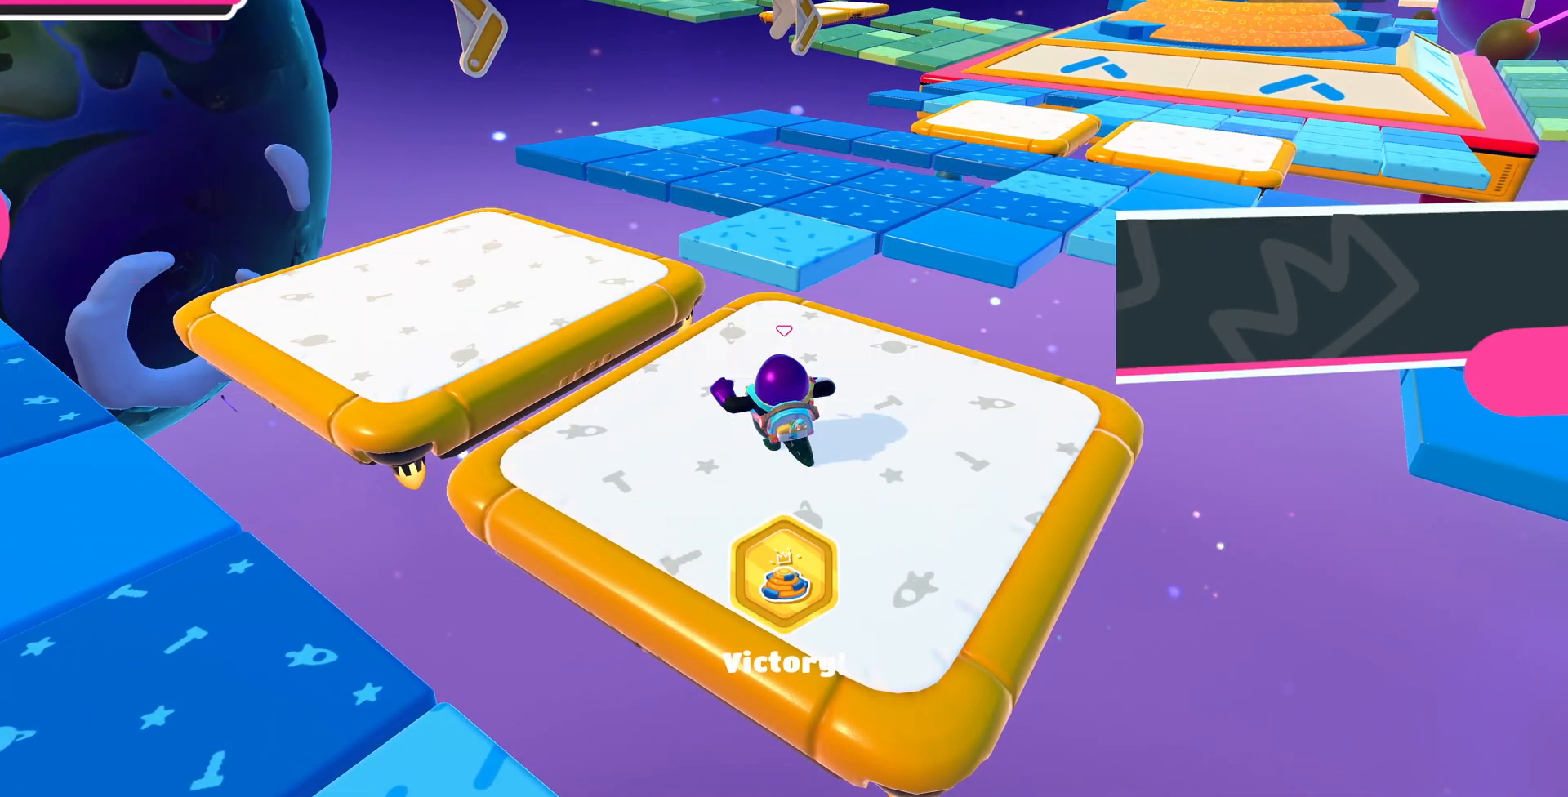
{"buttons": [], "left_stick": "center", "right_stick": "center", "events": []}